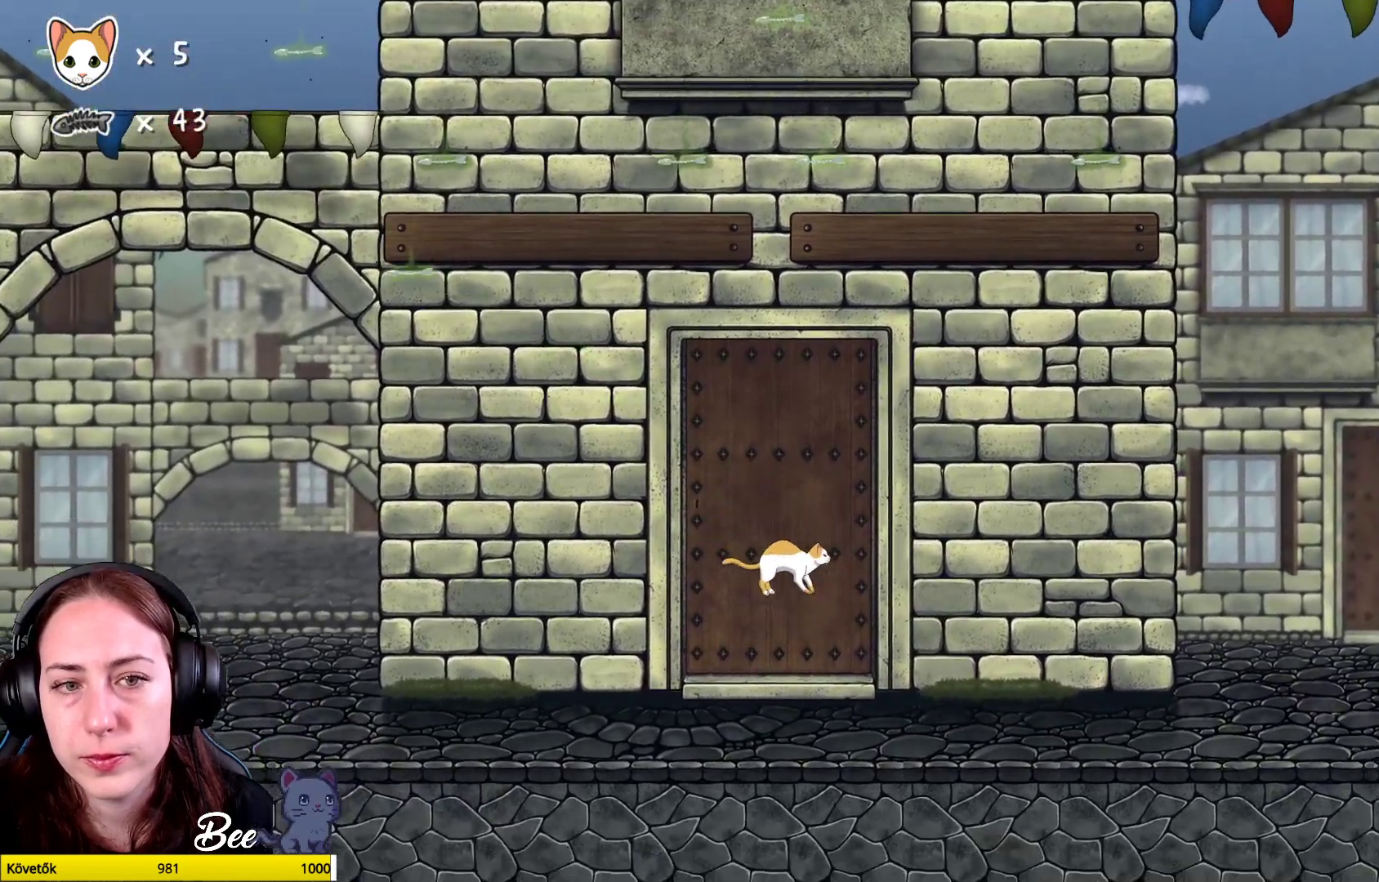
Gameplay with a controller (Xbox layout); each line is a JSON object with the inputs held at the frame after it. "events" lists button and stick changes between this image and that frame as [ms after this image, input, new state], when the widget could be followed in between. Not read: Z.
{"buttons": [], "left_stick": "up-right", "right_stick": "center", "events": [[400, "left_stick", "up-right"]]}
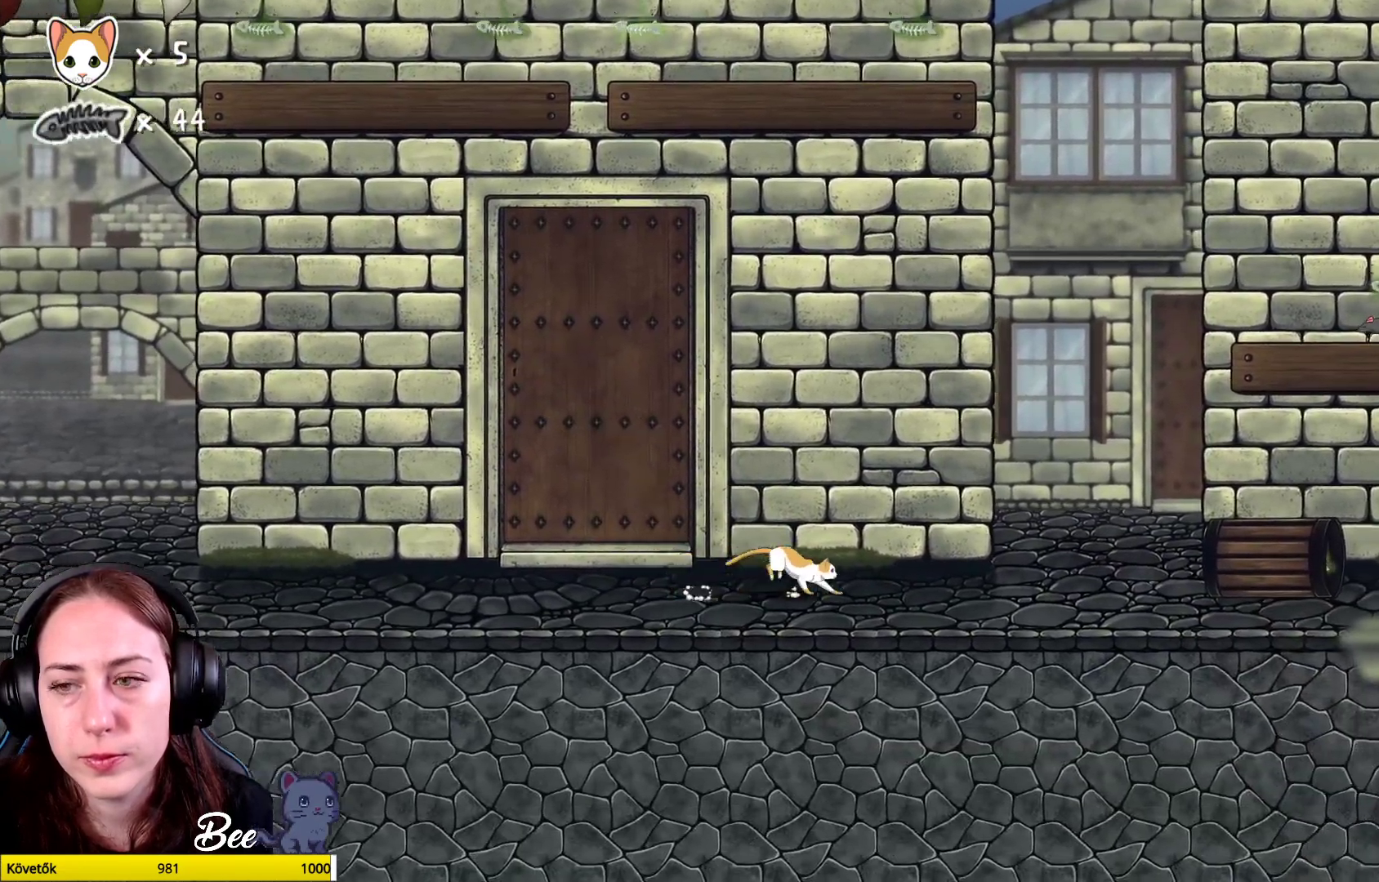
{"buttons": [], "left_stick": "up-right", "right_stick": "center", "events": [[417, "A", "down"], [500, "A", "up"]]}
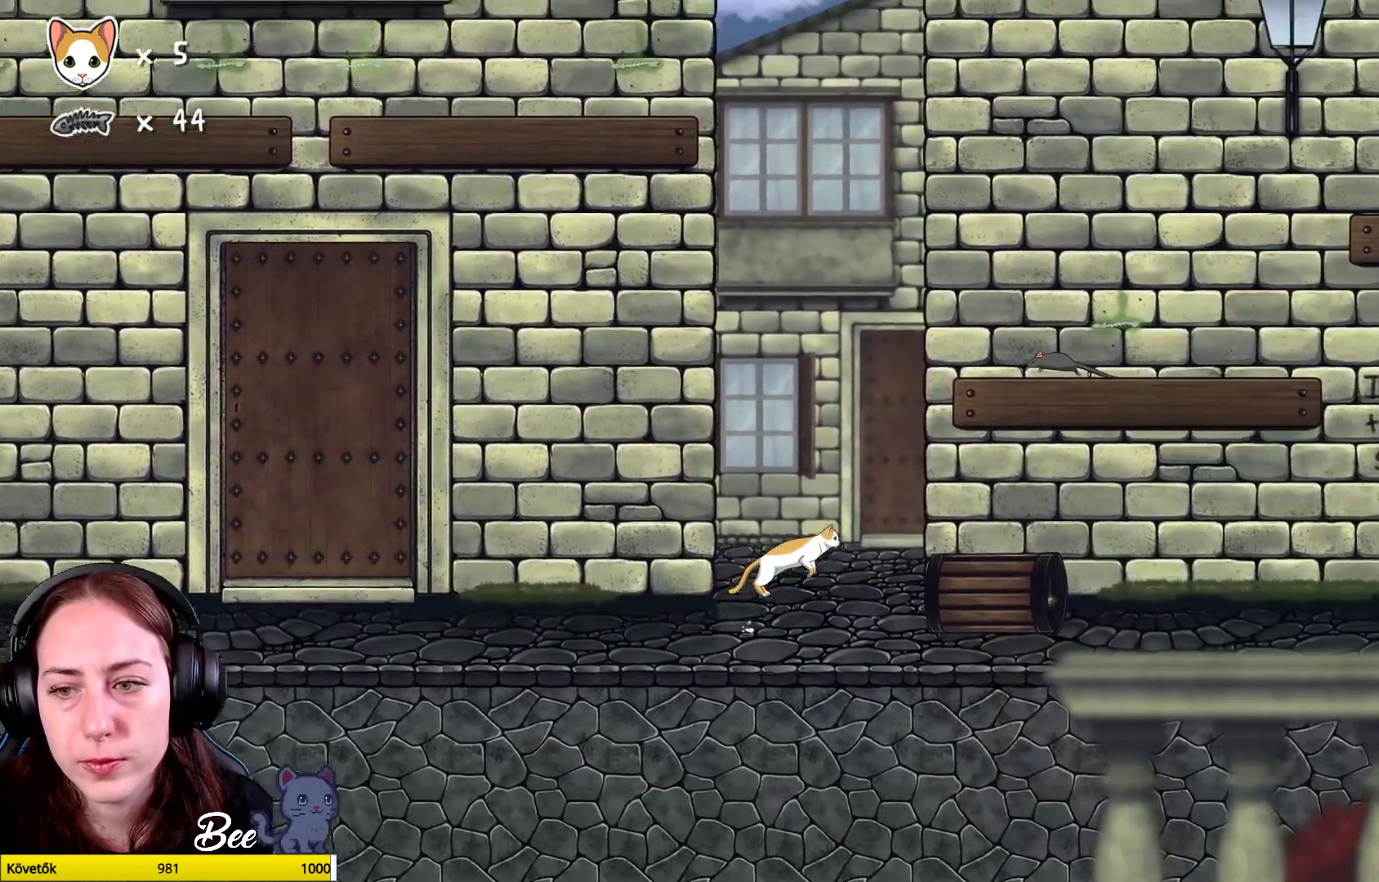
{"buttons": [], "left_stick": "up-right", "right_stick": "center", "events": []}
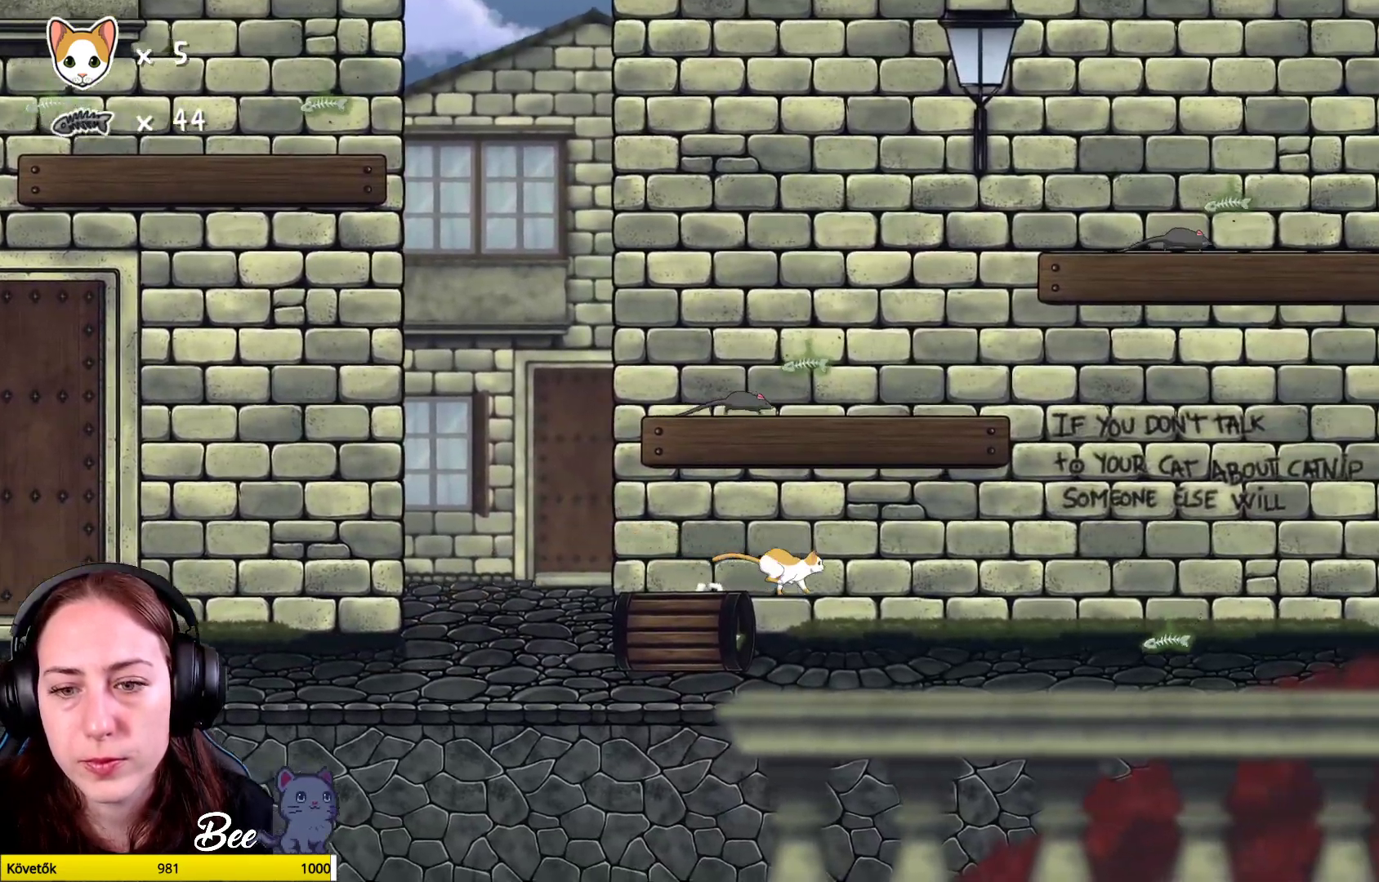
{"buttons": [], "left_stick": "left", "right_stick": "center", "events": [[167, "left_stick", "up-left"], [233, "left_stick", "left"]]}
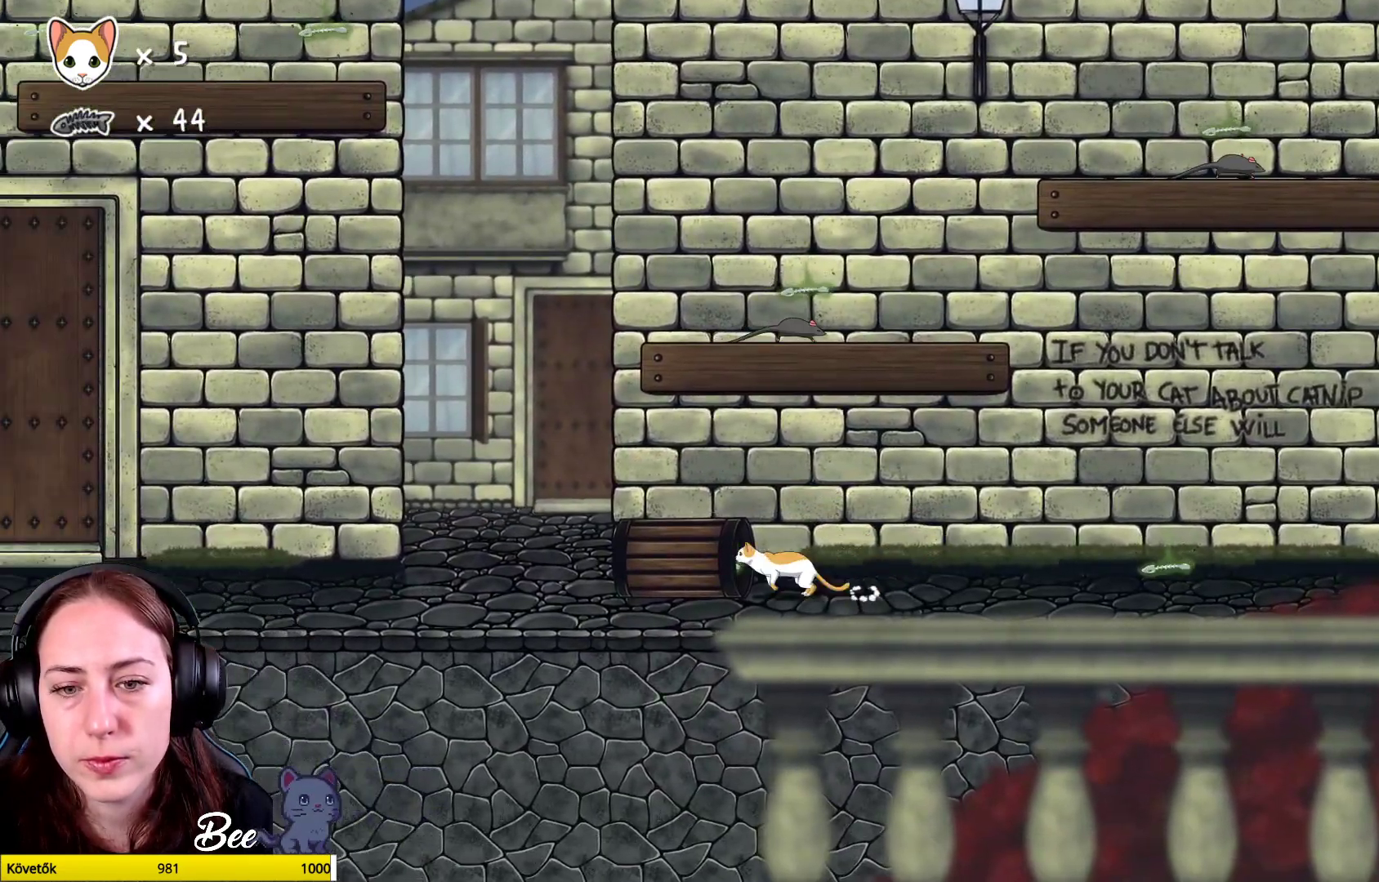
{"buttons": [], "left_stick": "right", "right_stick": "center", "events": [[367, "left_stick", "up-right"], [417, "left_stick", "right"]]}
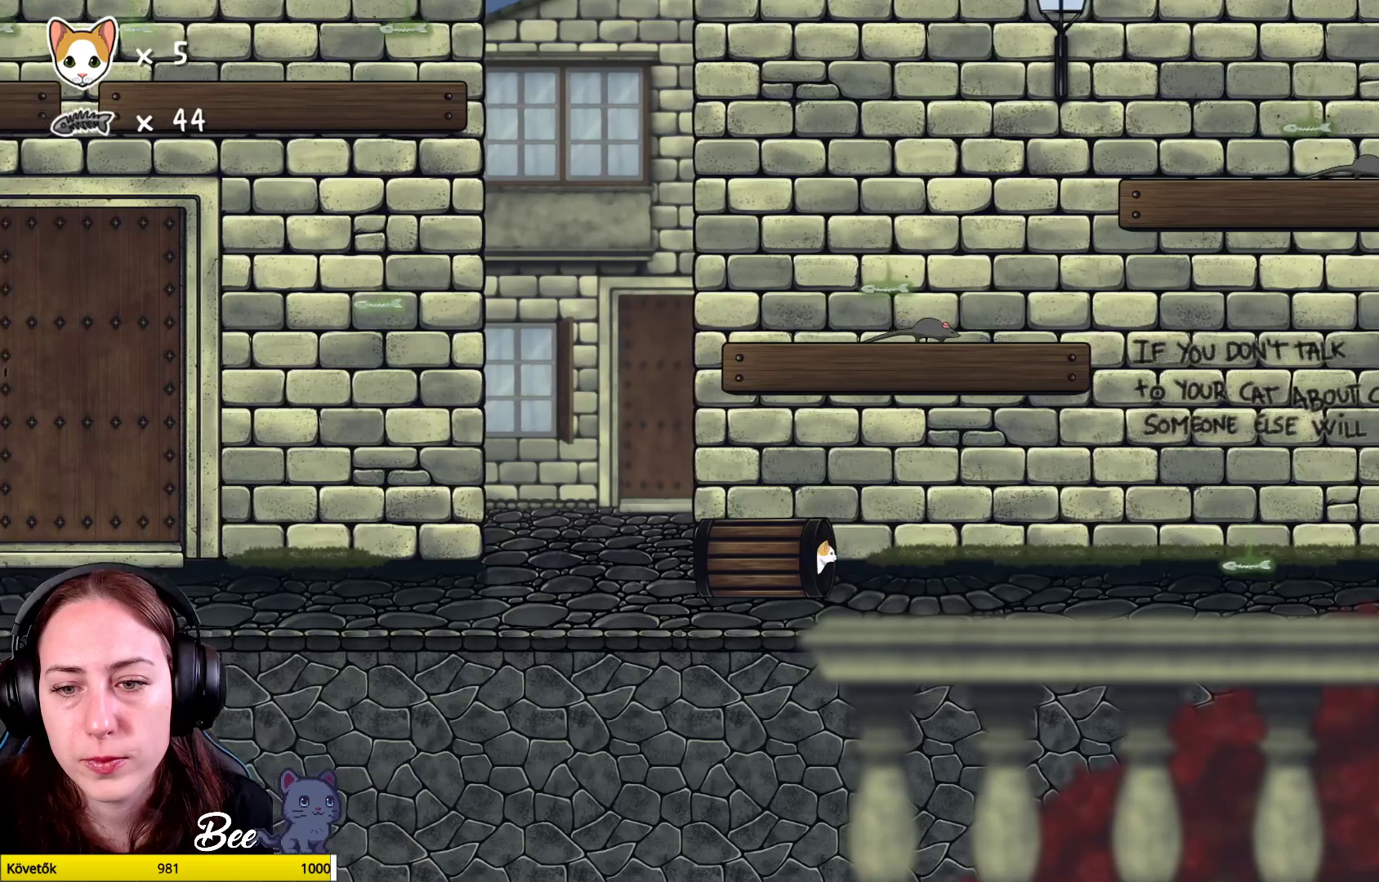
{"buttons": [], "left_stick": "right", "right_stick": "center", "events": []}
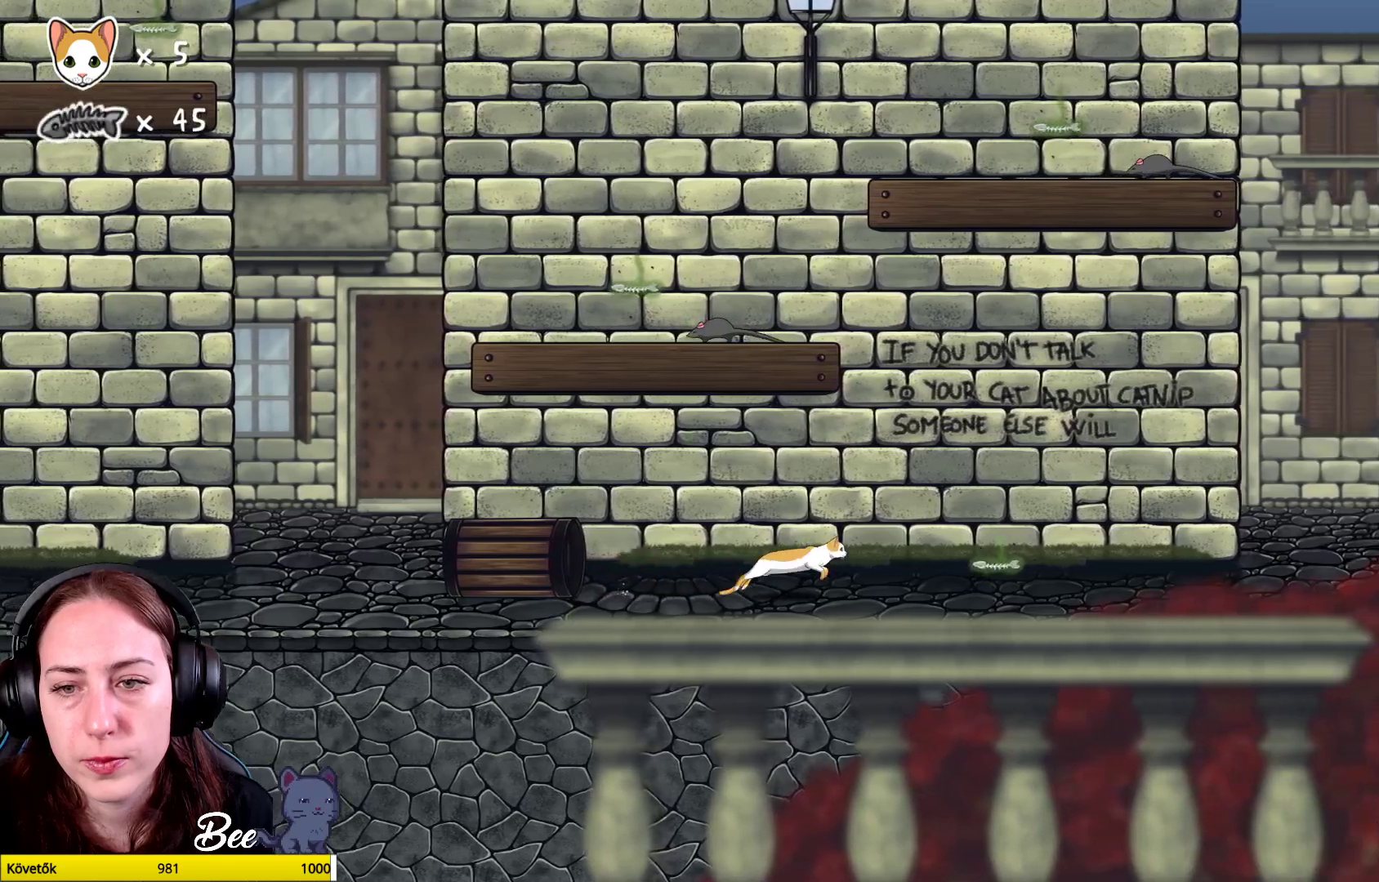
{"buttons": [], "left_stick": "center", "right_stick": "center", "events": [[433, "left_stick", "center"]]}
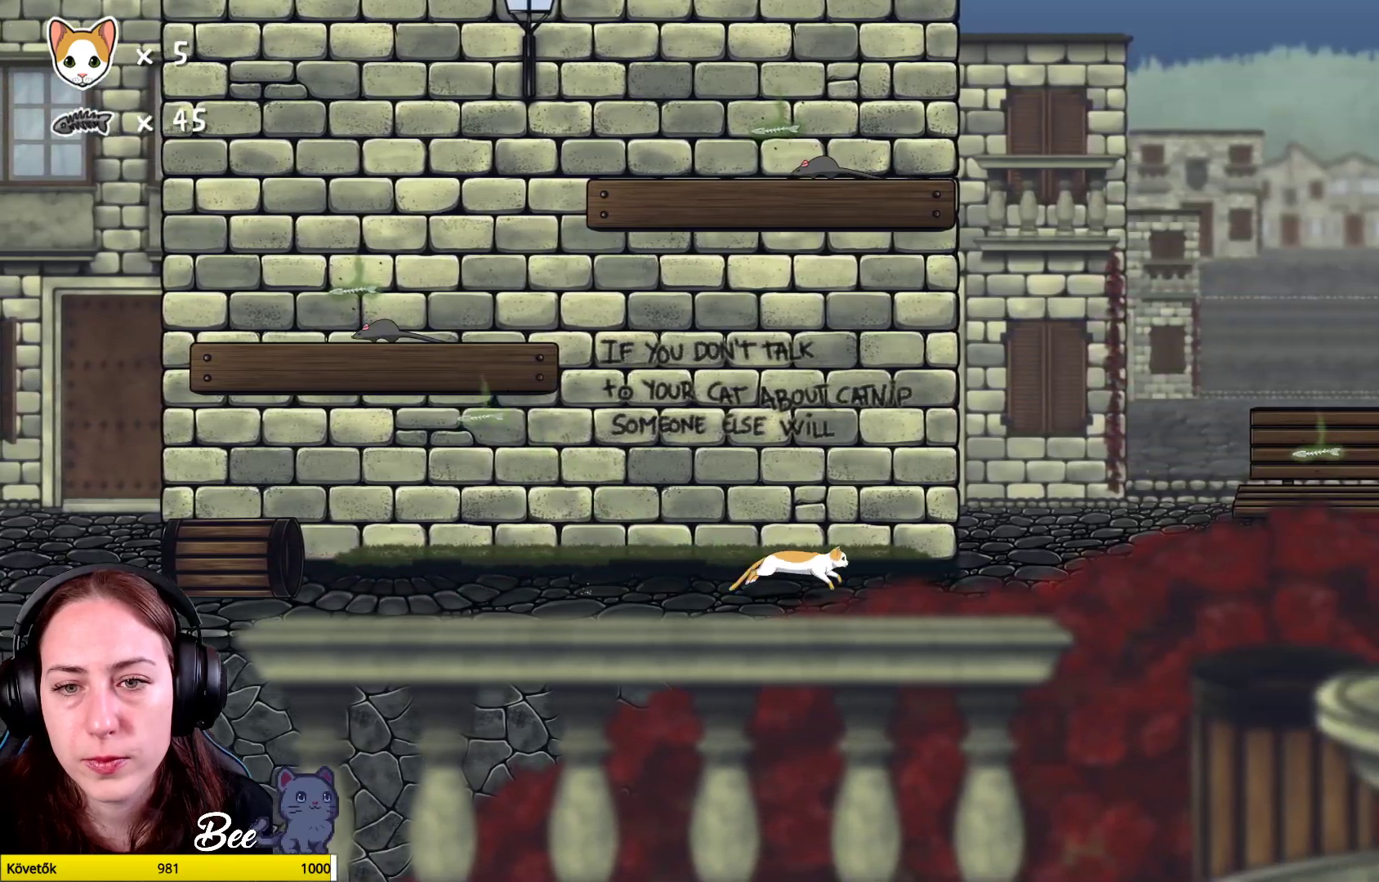
{"buttons": [], "left_stick": "left", "right_stick": "center", "events": [[383, "left_stick", "left"]]}
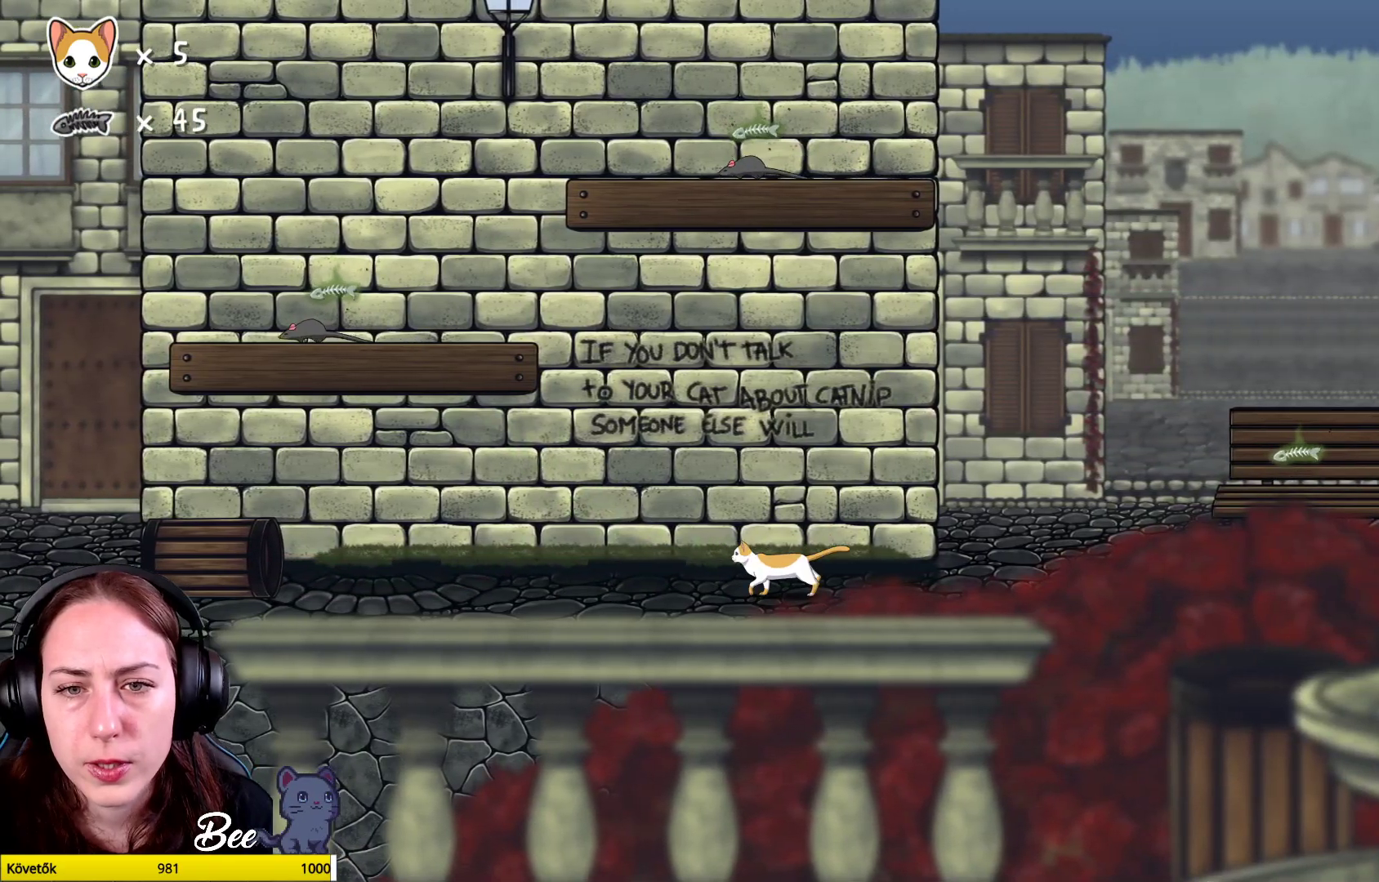
{"buttons": [], "left_stick": "center", "right_stick": "center", "events": [[67, "left_stick", "center"]]}
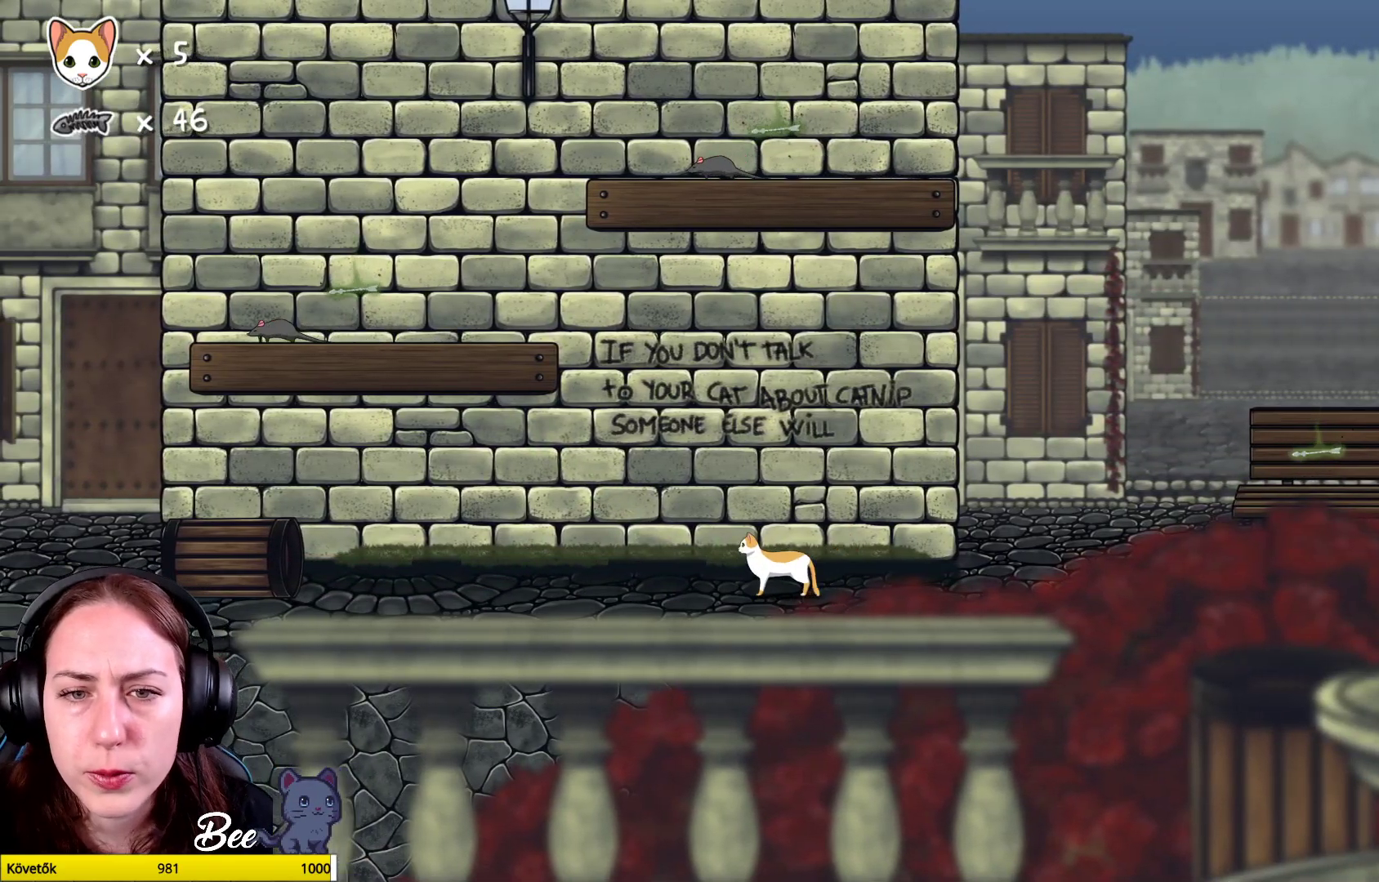
{"buttons": [], "left_stick": "center", "right_stick": "center", "events": []}
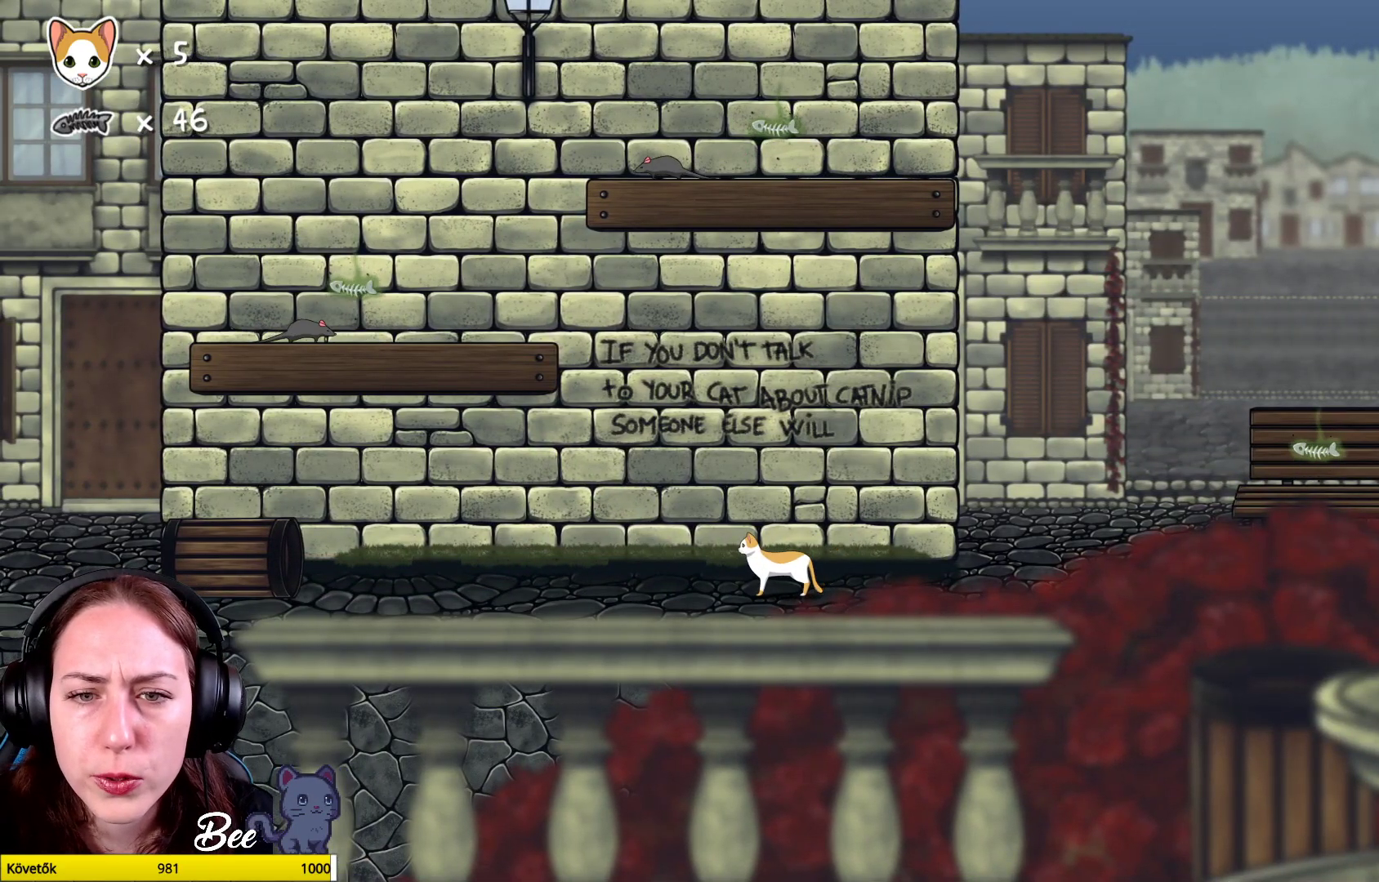
{"buttons": [], "left_stick": "center", "right_stick": "center", "events": []}
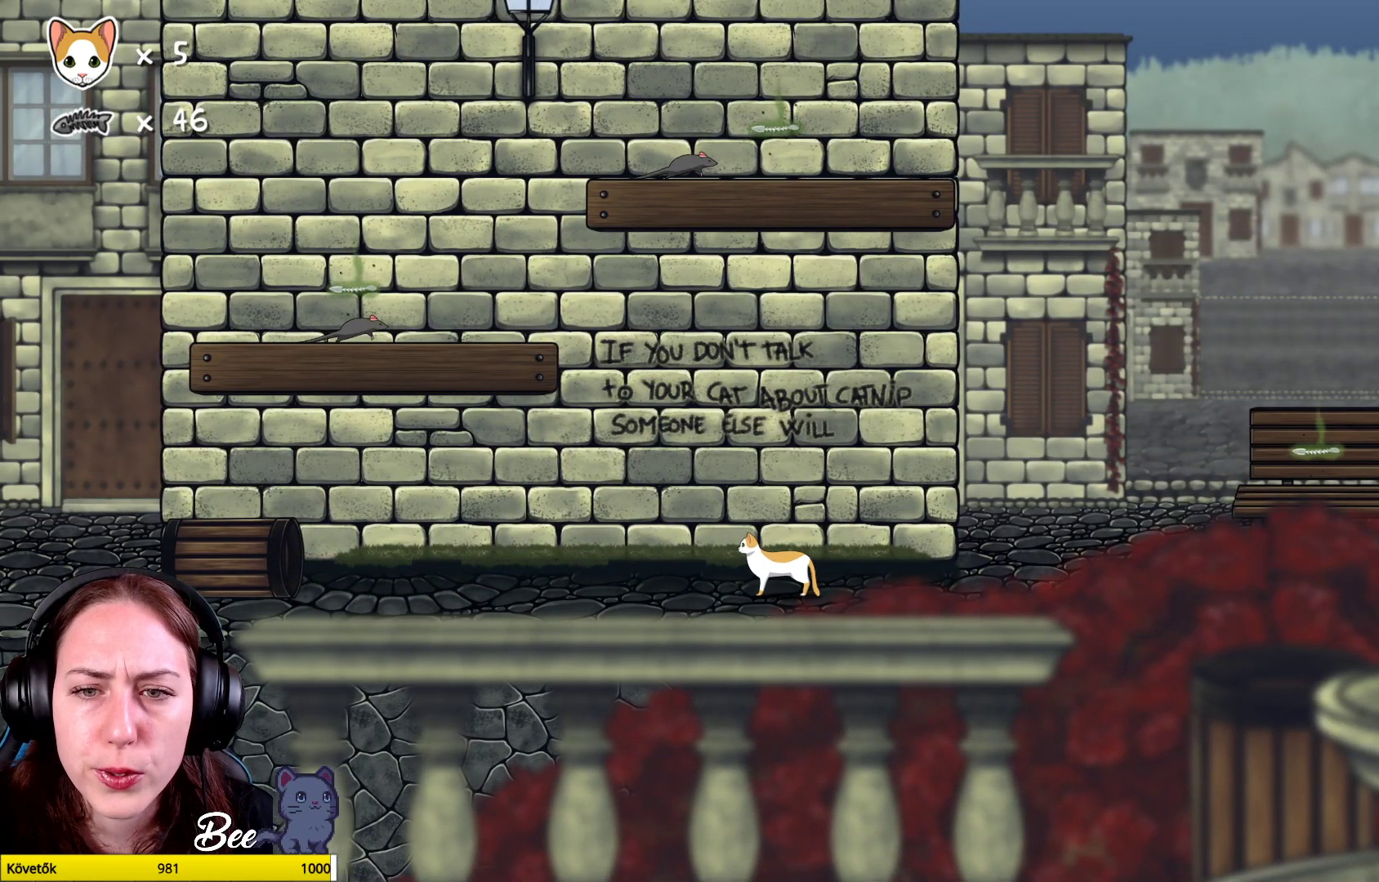
{"buttons": [], "left_stick": "center", "right_stick": "center", "events": []}
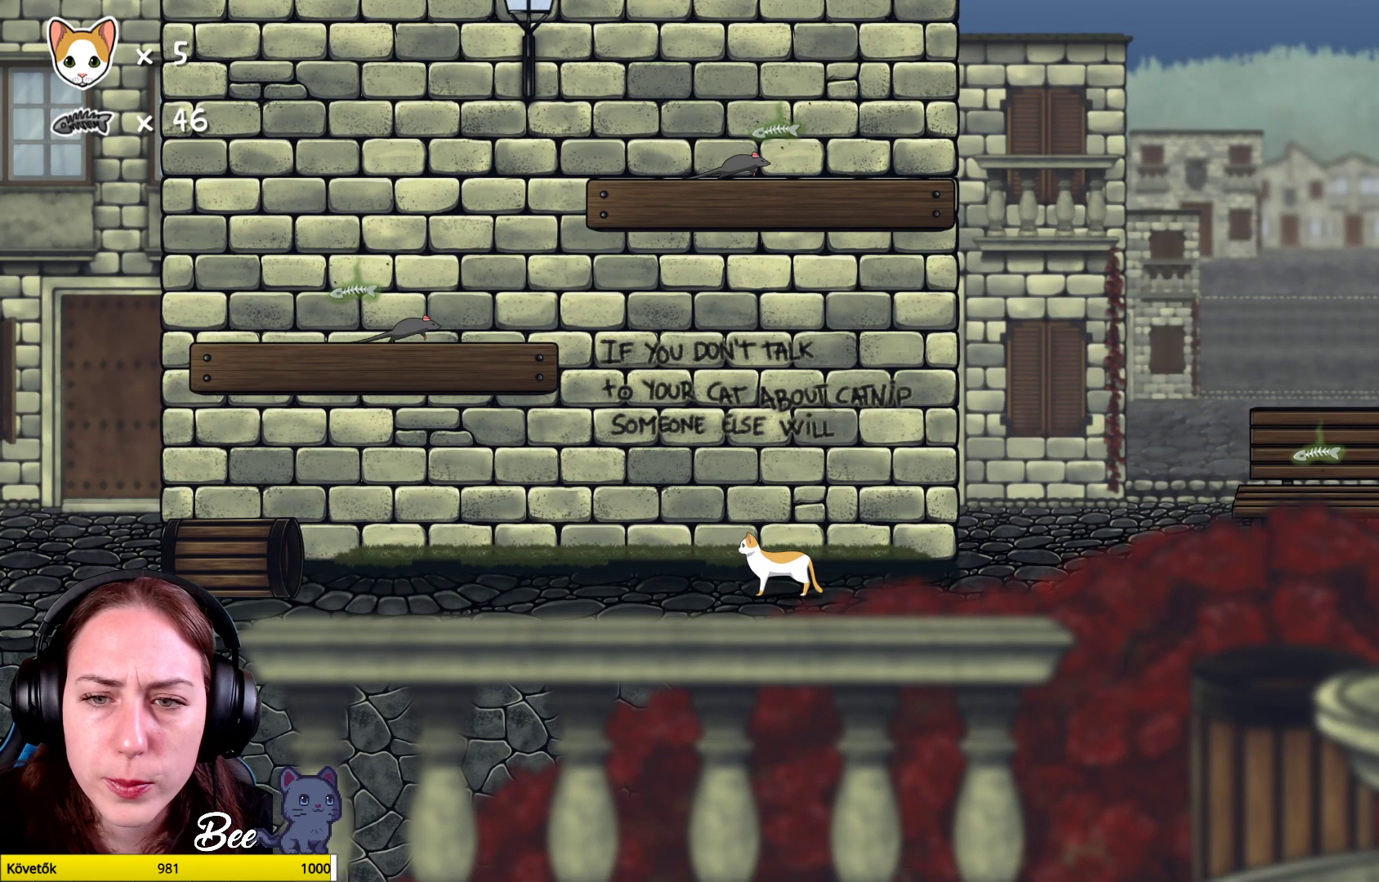
{"buttons": [], "left_stick": "center", "right_stick": "center", "events": []}
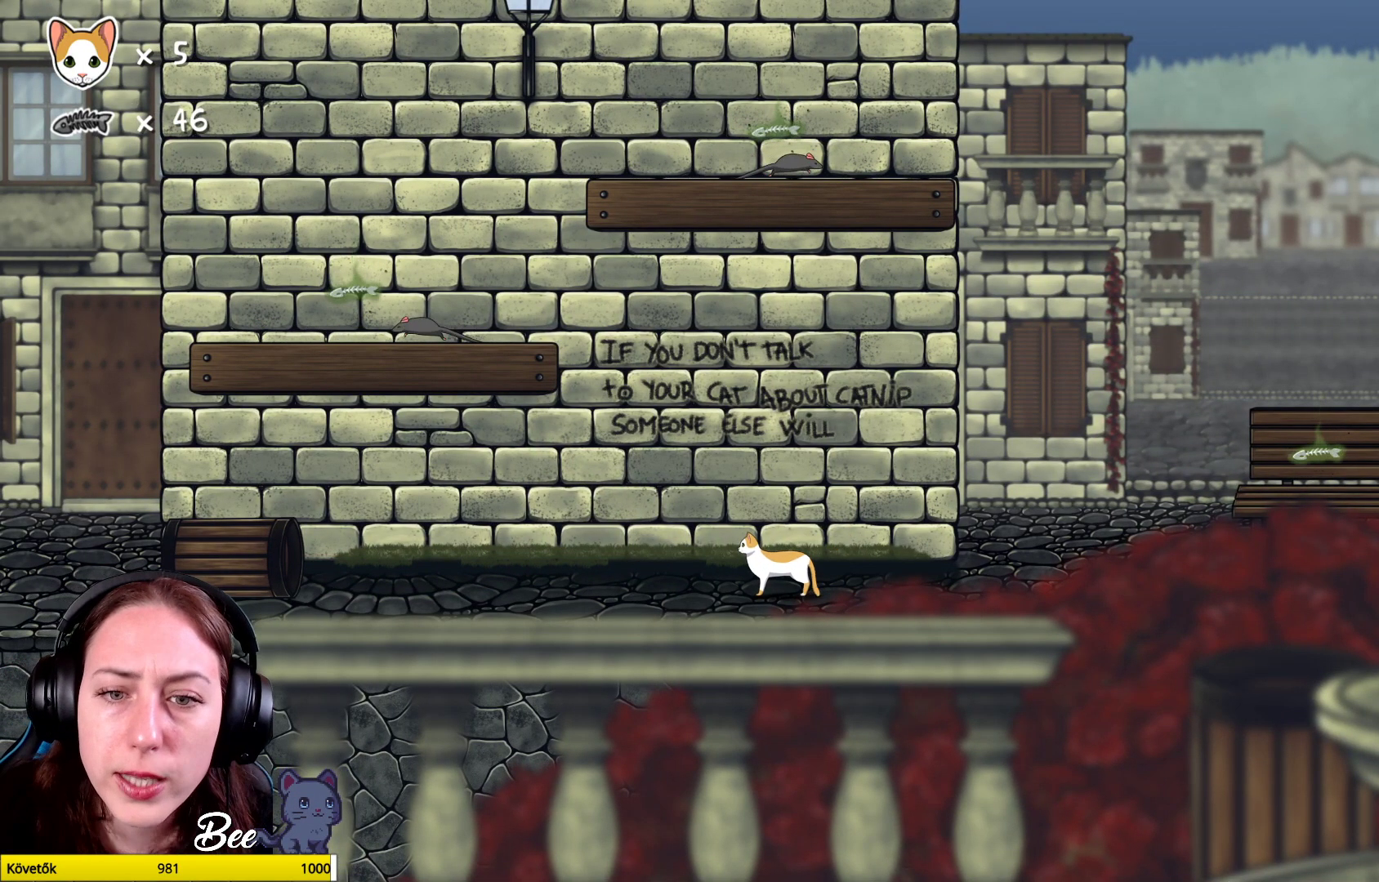
{"buttons": [], "left_stick": "center", "right_stick": "center", "events": []}
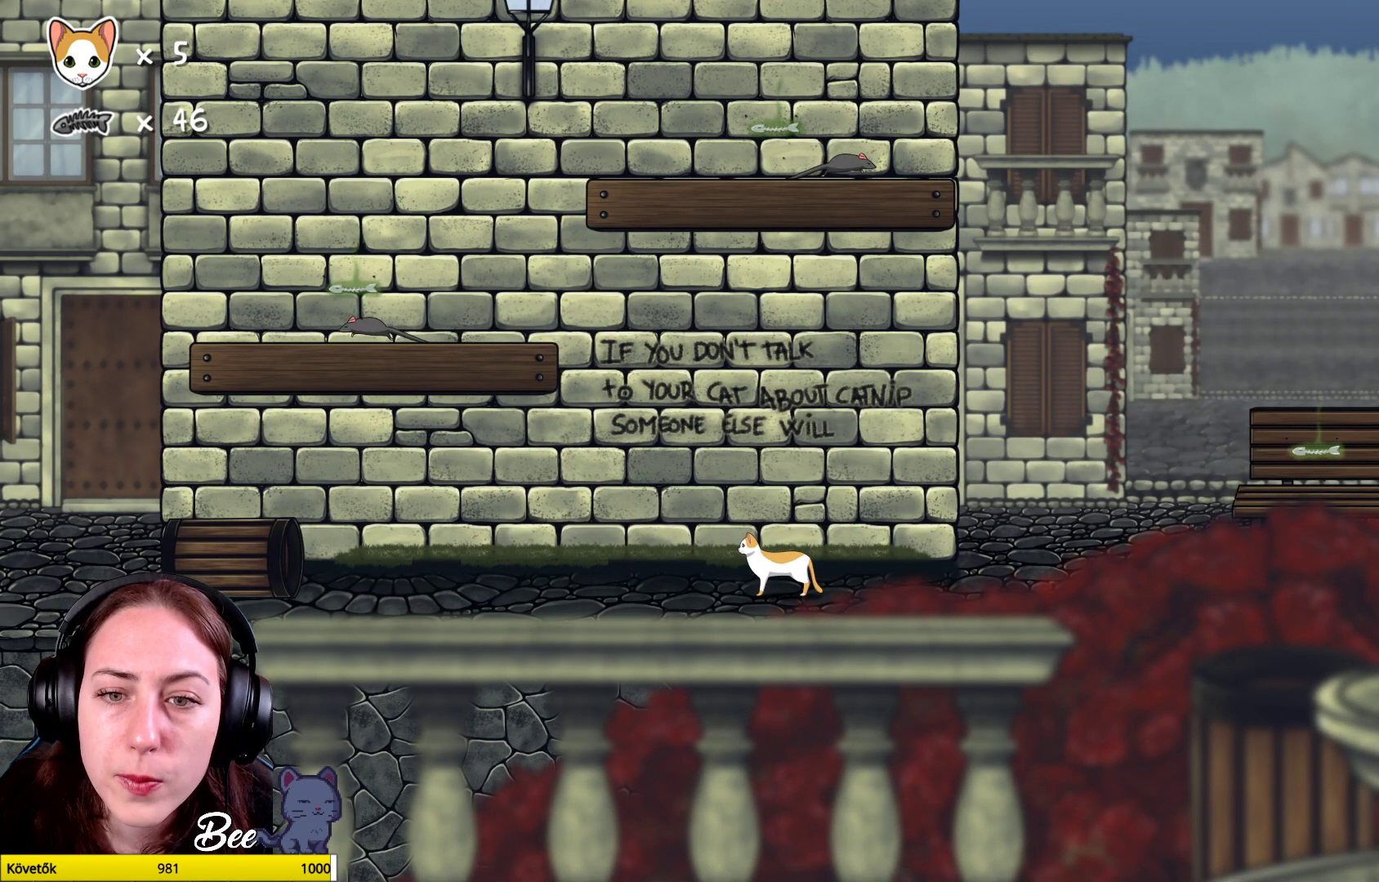
{"buttons": [], "left_stick": "center", "right_stick": "center", "events": []}
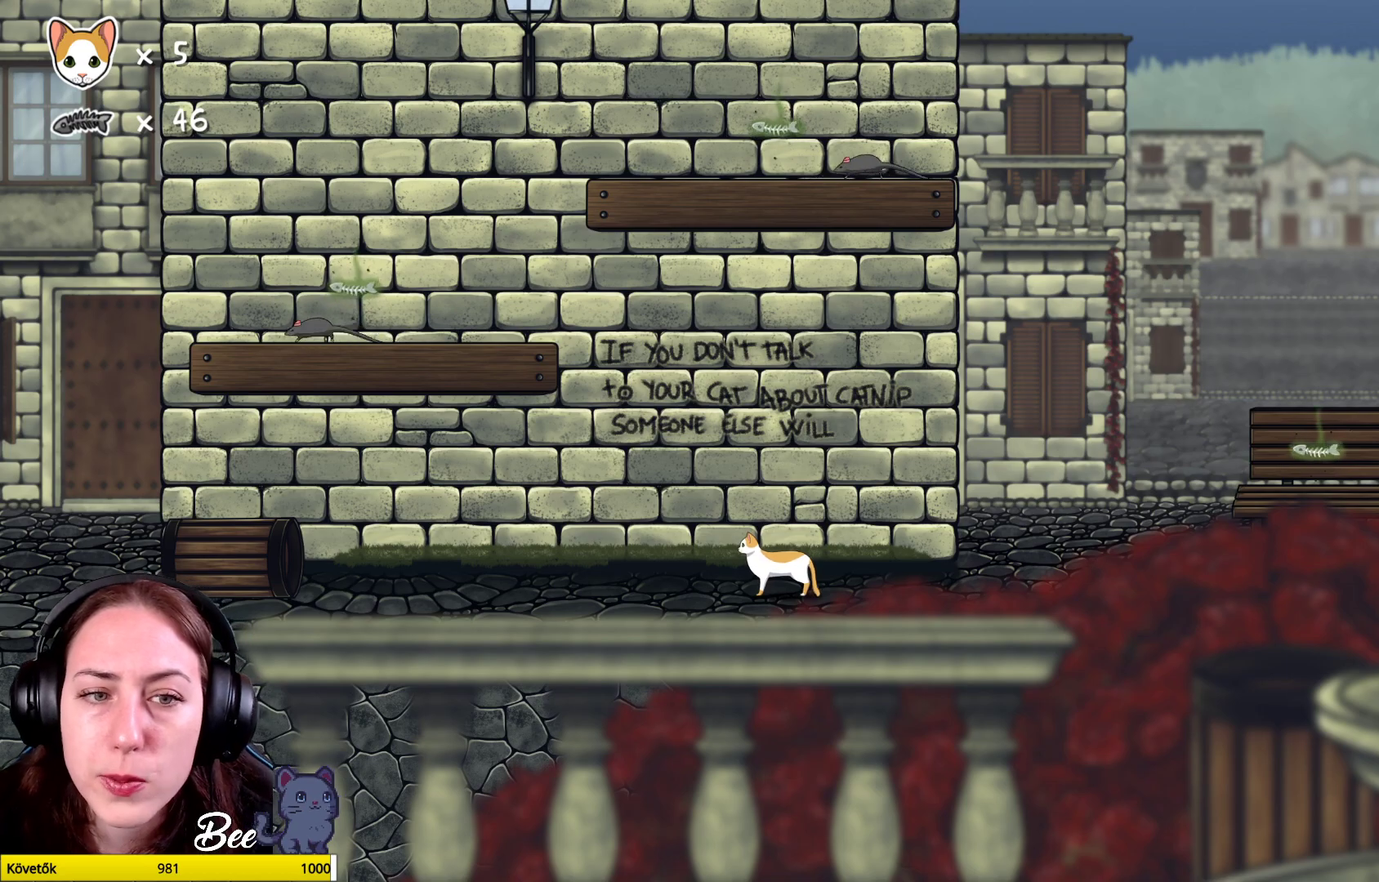
{"buttons": ["A"], "left_stick": "up-left", "right_stick": "center", "events": [[167, "left_stick", "up-right"], [350, "left_stick", "up-left"], [500, "A", "down"]]}
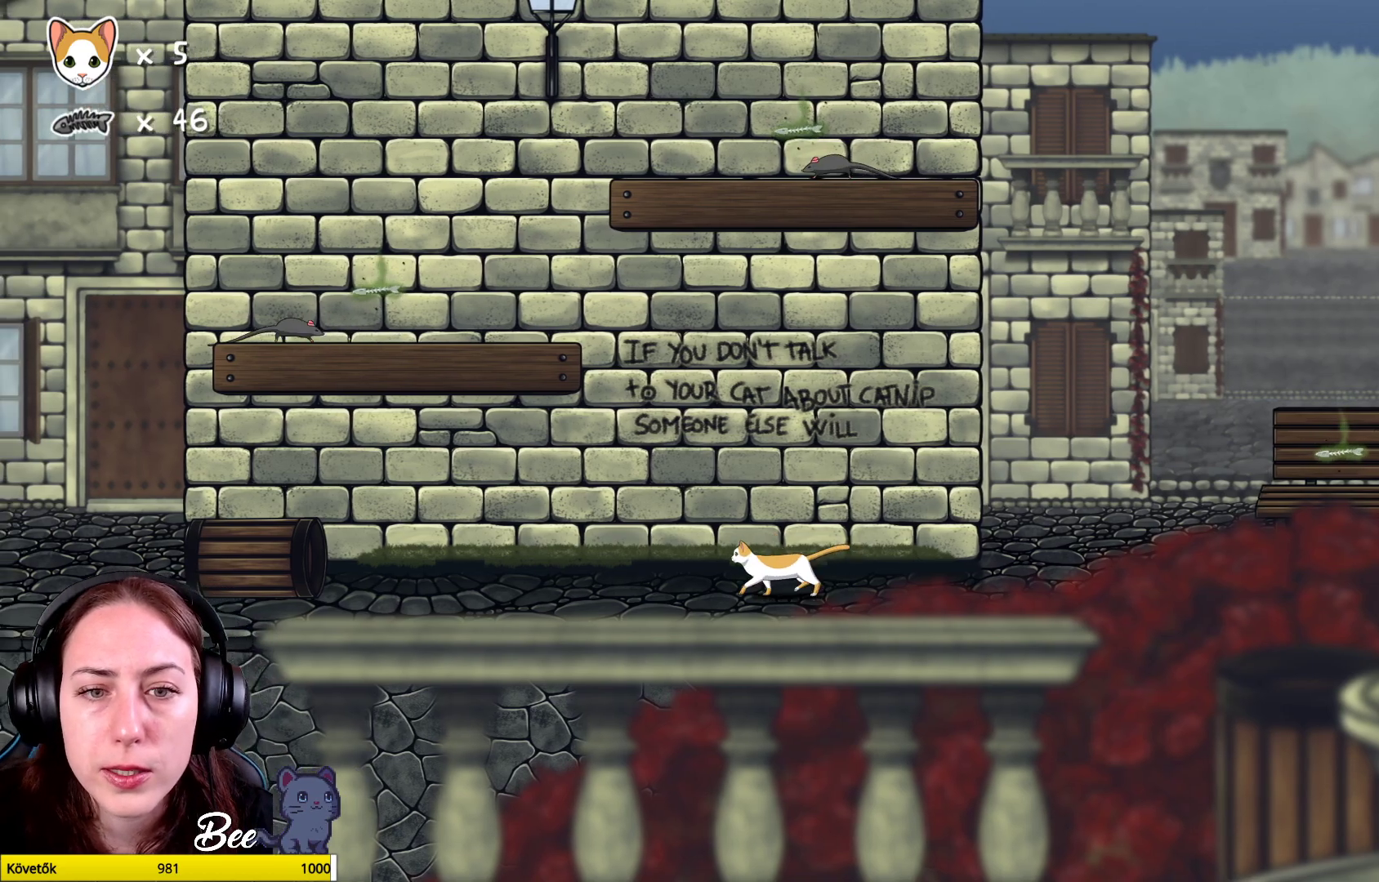
{"buttons": [], "left_stick": "up", "right_stick": "center", "events": [[150, "A", "up"], [167, "left_stick", "up"], [233, "A", "down"], [367, "A", "up"]]}
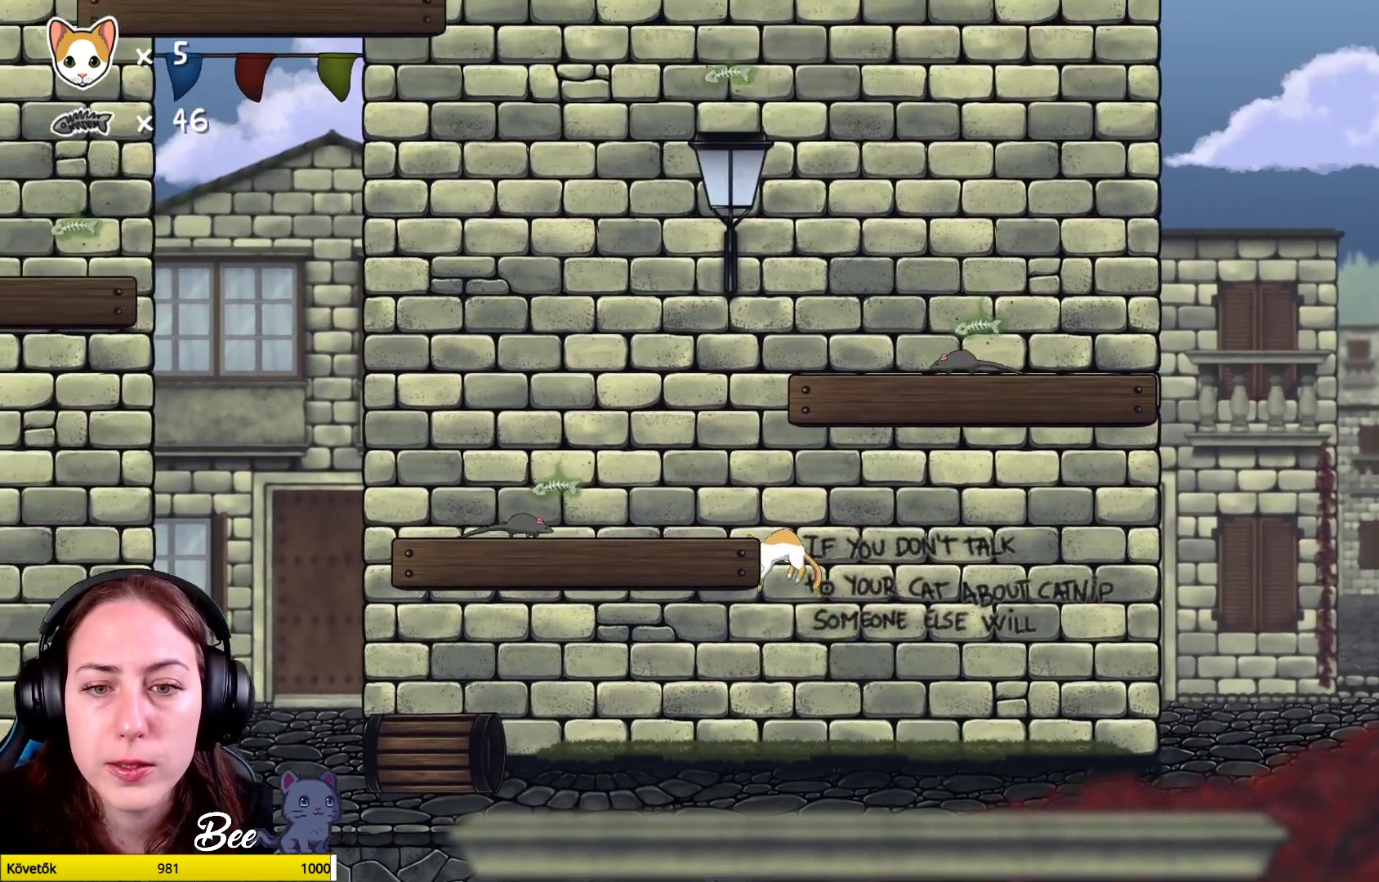
{"buttons": [], "left_stick": "up-left", "right_stick": "center", "events": [[267, "left_stick", "up-left"]]}
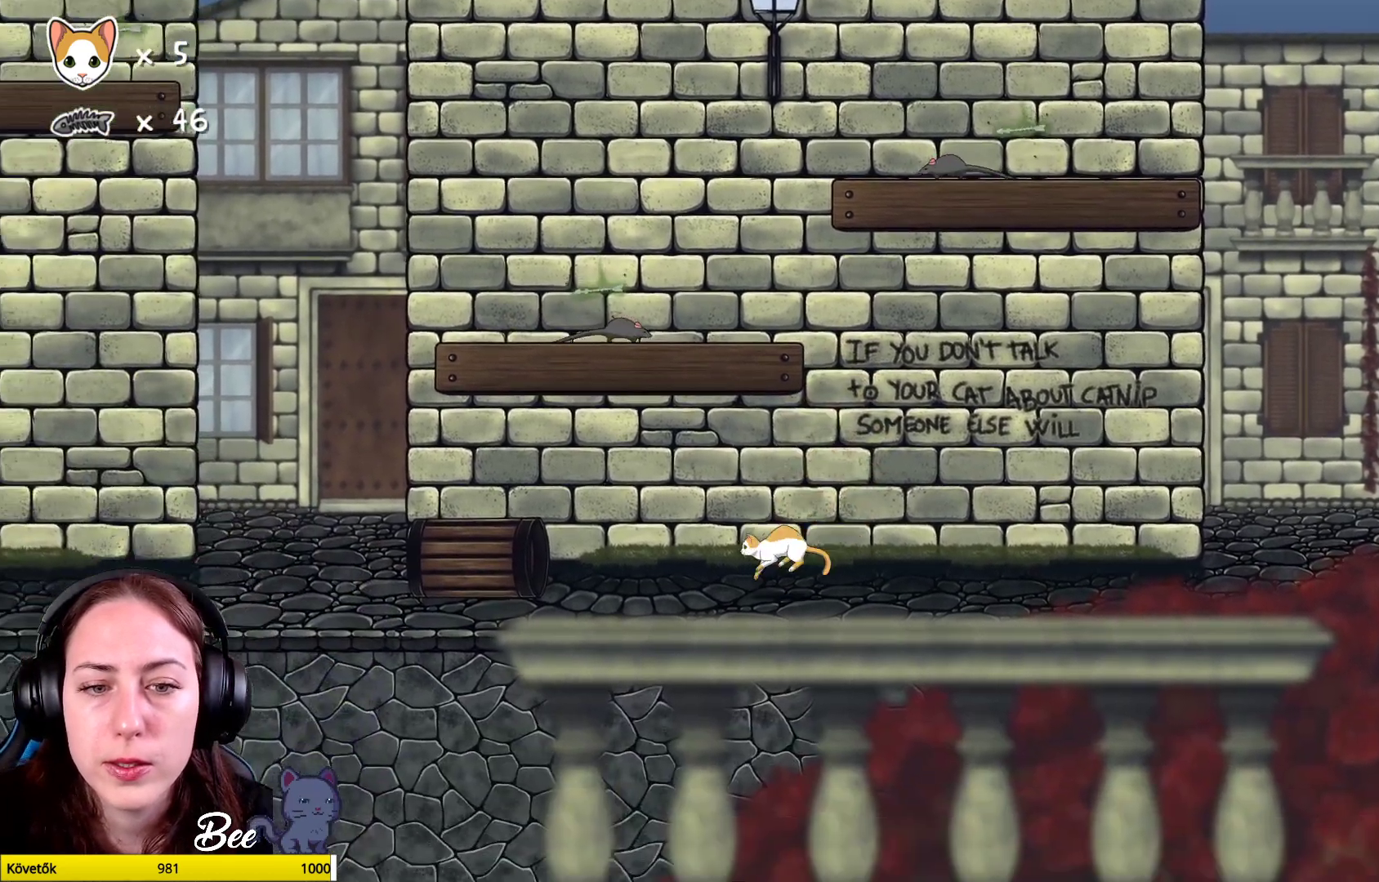
{"buttons": [], "left_stick": "up-left", "right_stick": "center", "events": [[217, "left_stick", "up"], [383, "left_stick", "up-left"]]}
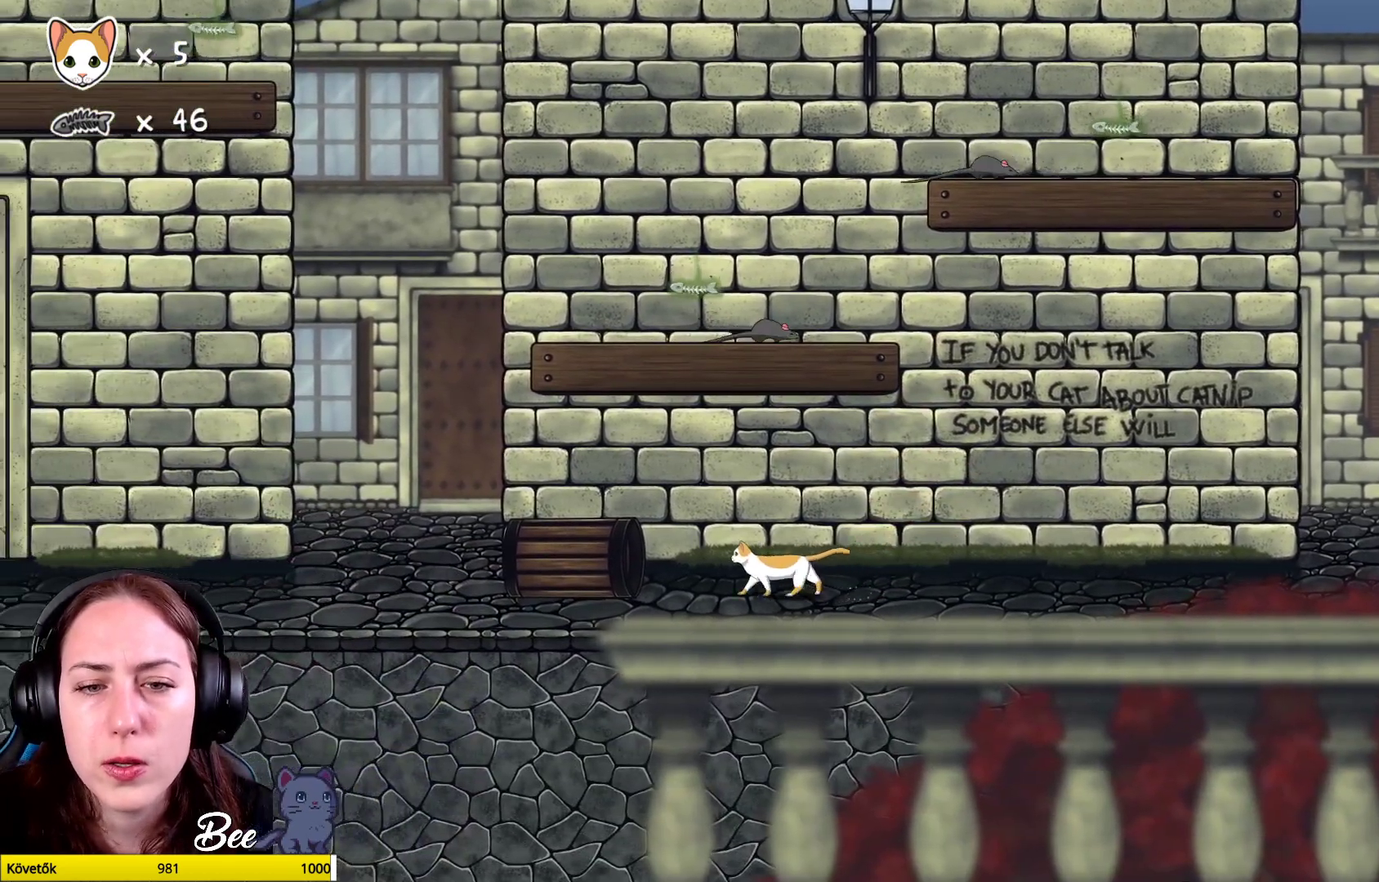
{"buttons": [], "left_stick": "left", "right_stick": "center", "events": [[100, "left_stick", "left"]]}
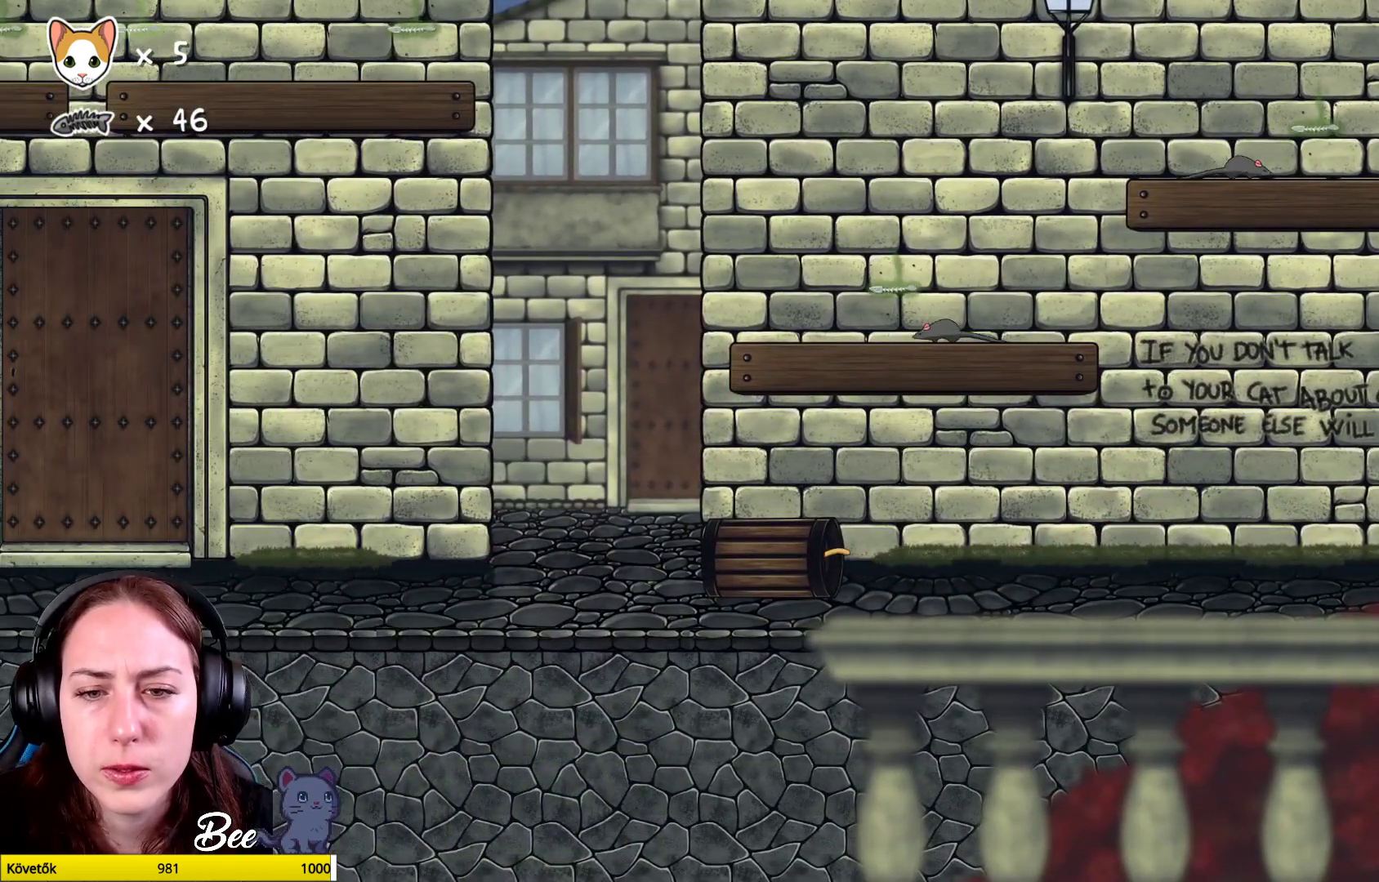
{"buttons": [], "left_stick": "left", "right_stick": "center", "events": []}
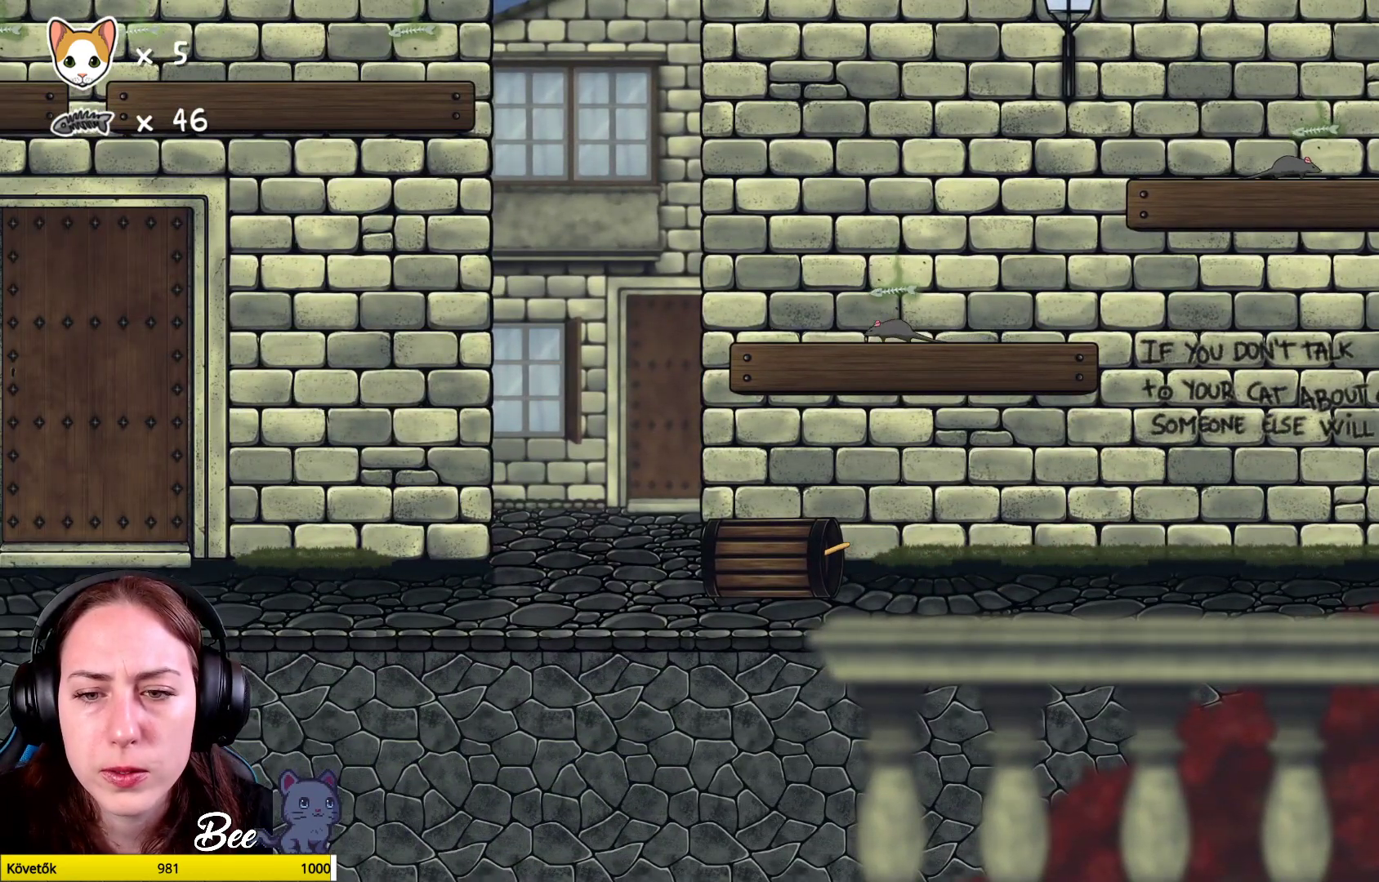
{"buttons": [], "left_stick": "up-right", "right_stick": "center", "events": [[400, "left_stick", "center"], [450, "left_stick", "up-right"]]}
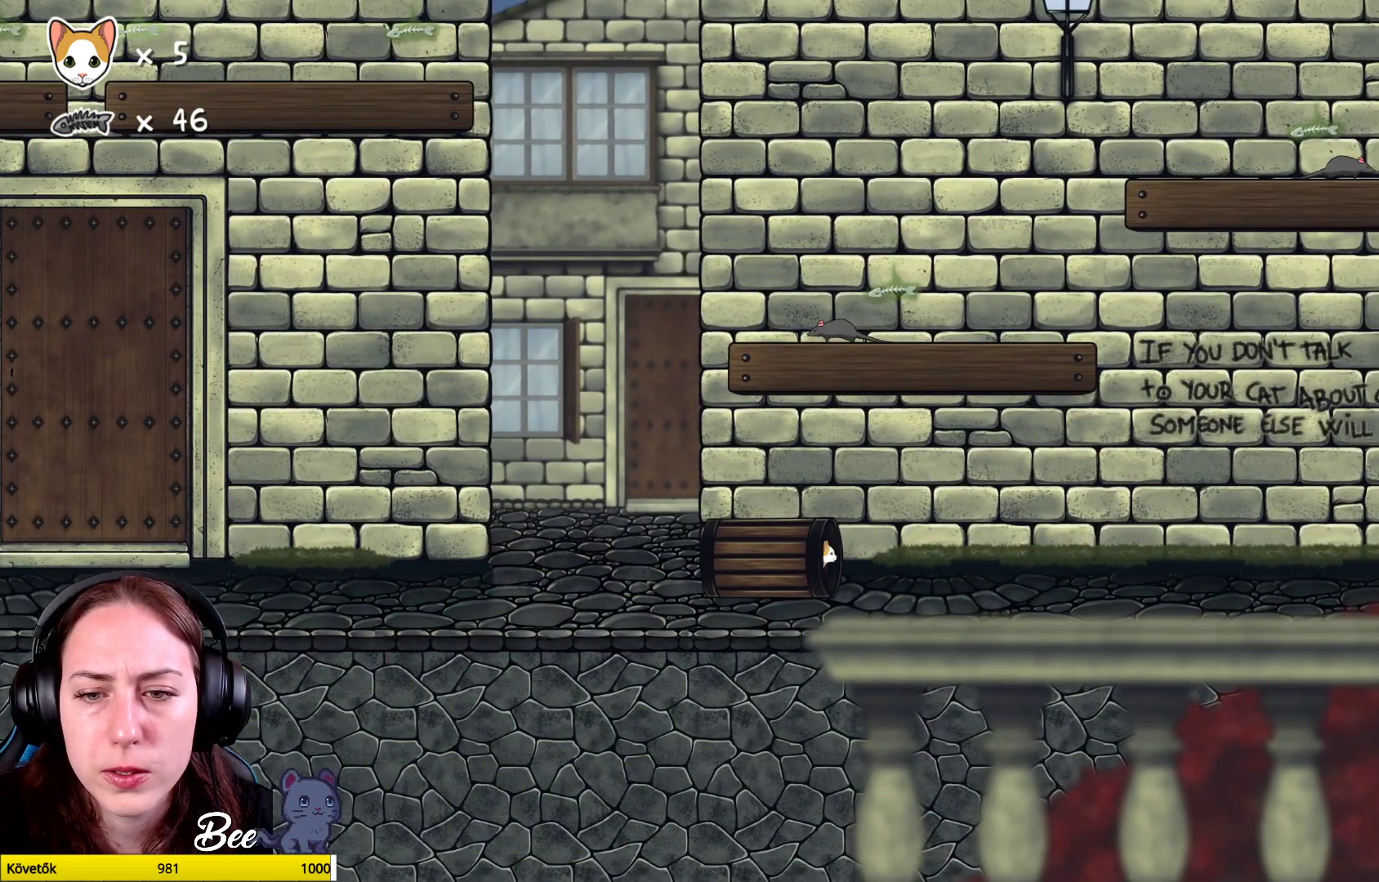
{"buttons": ["A"], "left_stick": "up-left", "right_stick": "center", "events": [[333, "left_stick", "up"], [433, "left_stick", "up-left"], [450, "A", "down"]]}
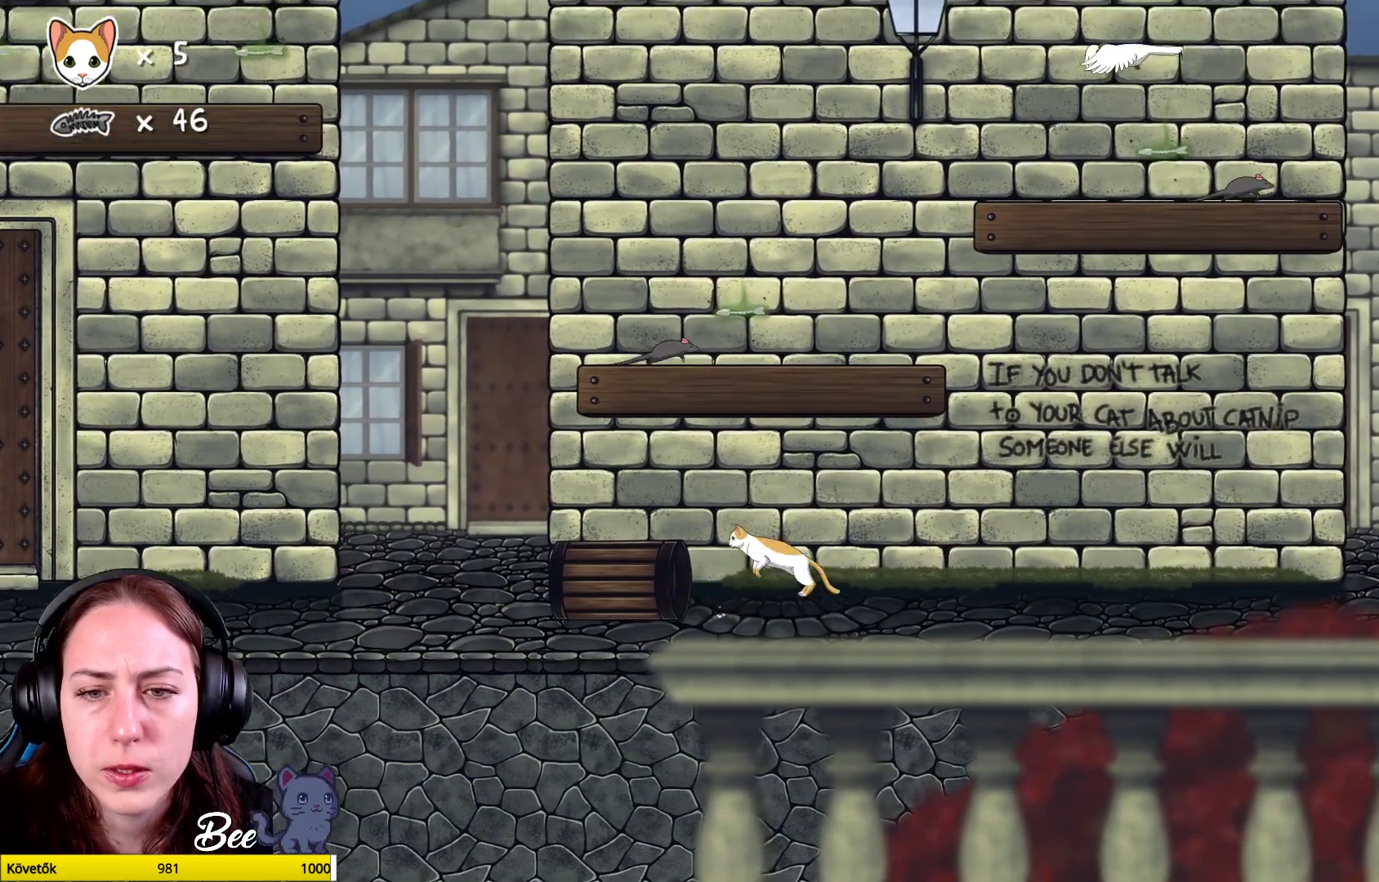
{"buttons": [], "left_stick": "up-left", "right_stick": "center", "events": [[83, "A", "up"], [150, "A", "down"], [250, "A", "up"]]}
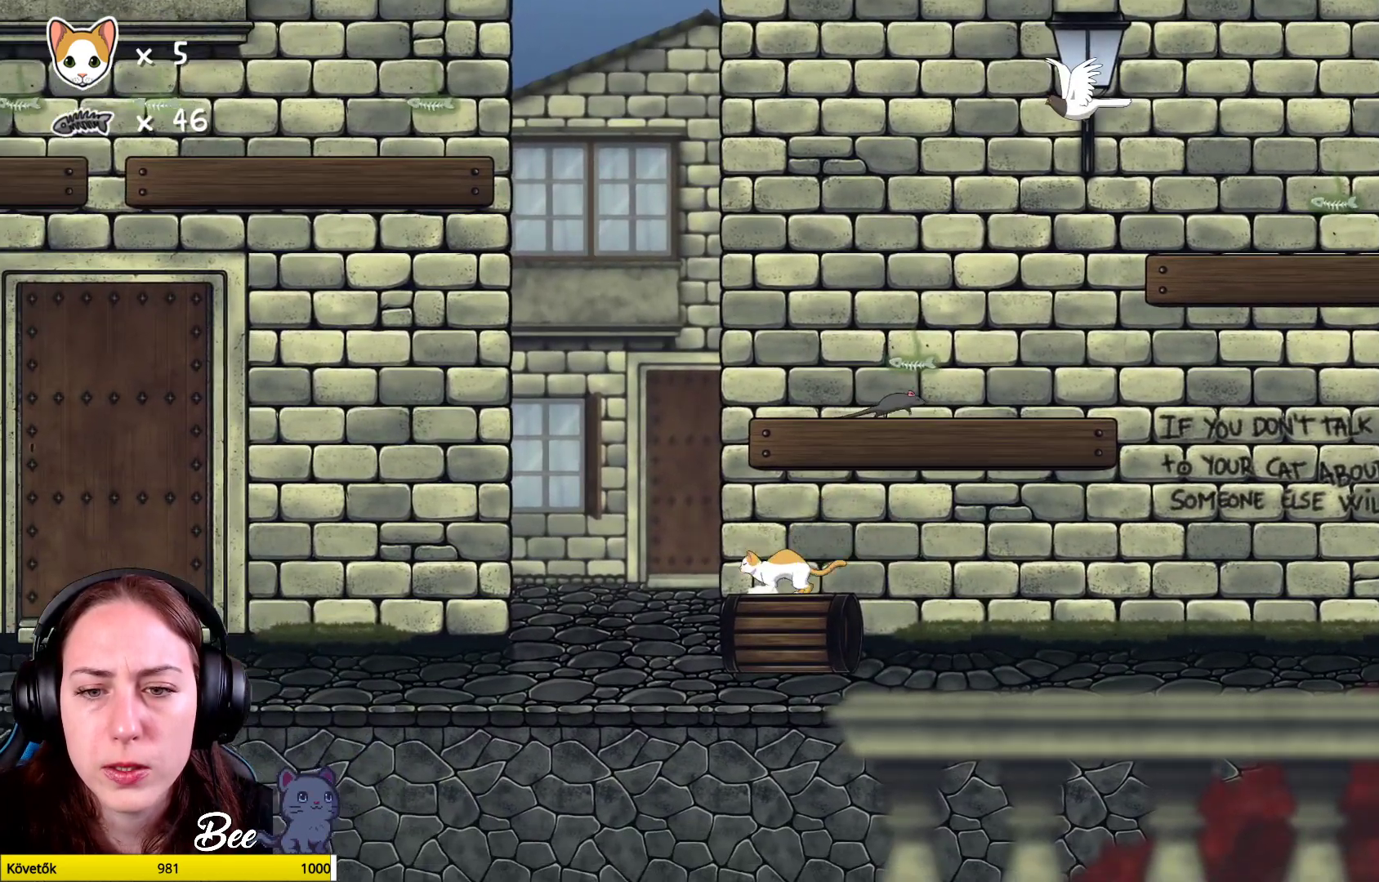
{"buttons": [], "left_stick": "up-right", "right_stick": "center", "events": [[300, "left_stick", "up-right"]]}
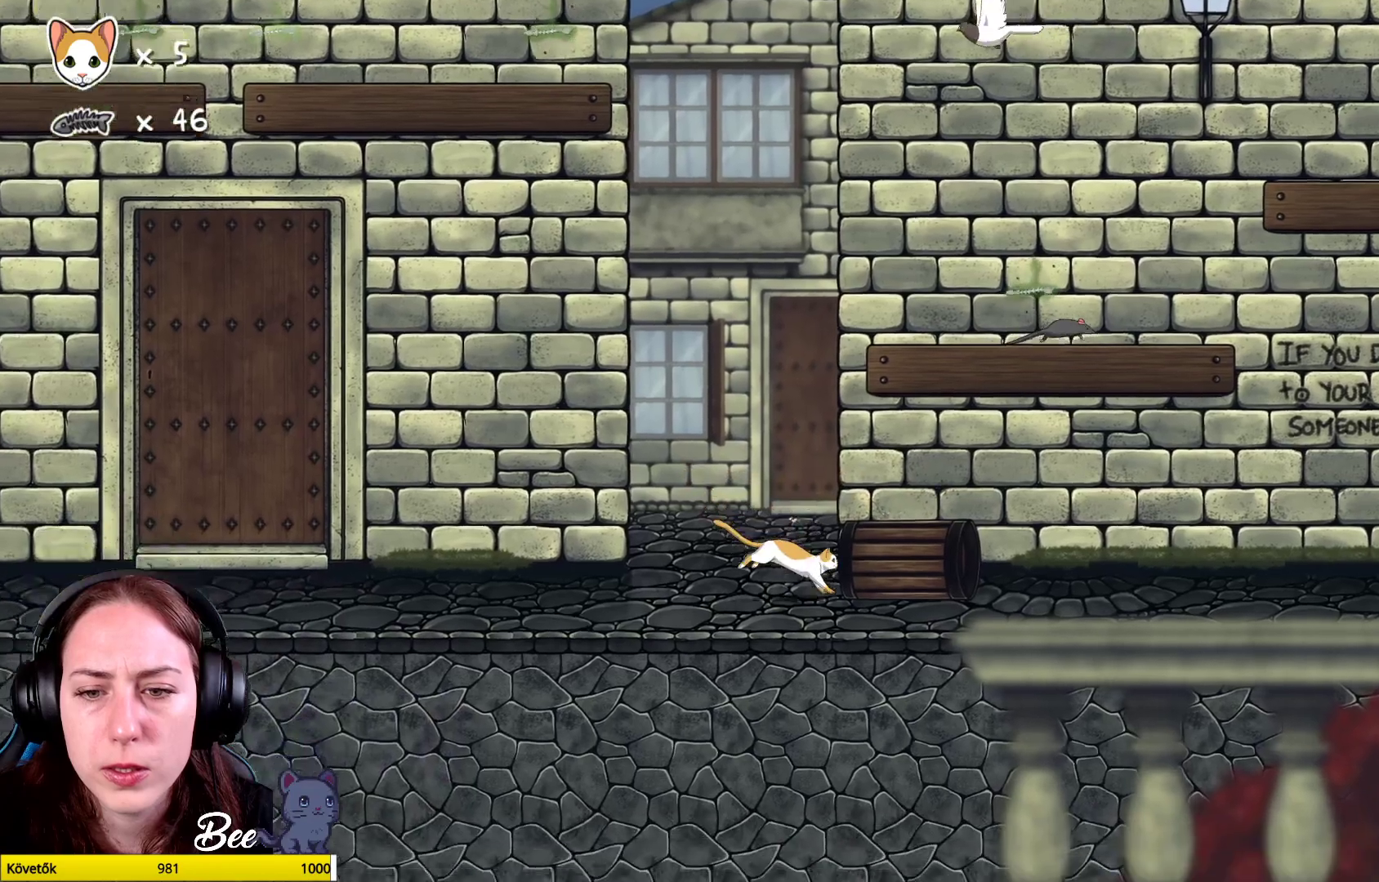
{"buttons": [], "left_stick": "up-right", "right_stick": "center", "events": []}
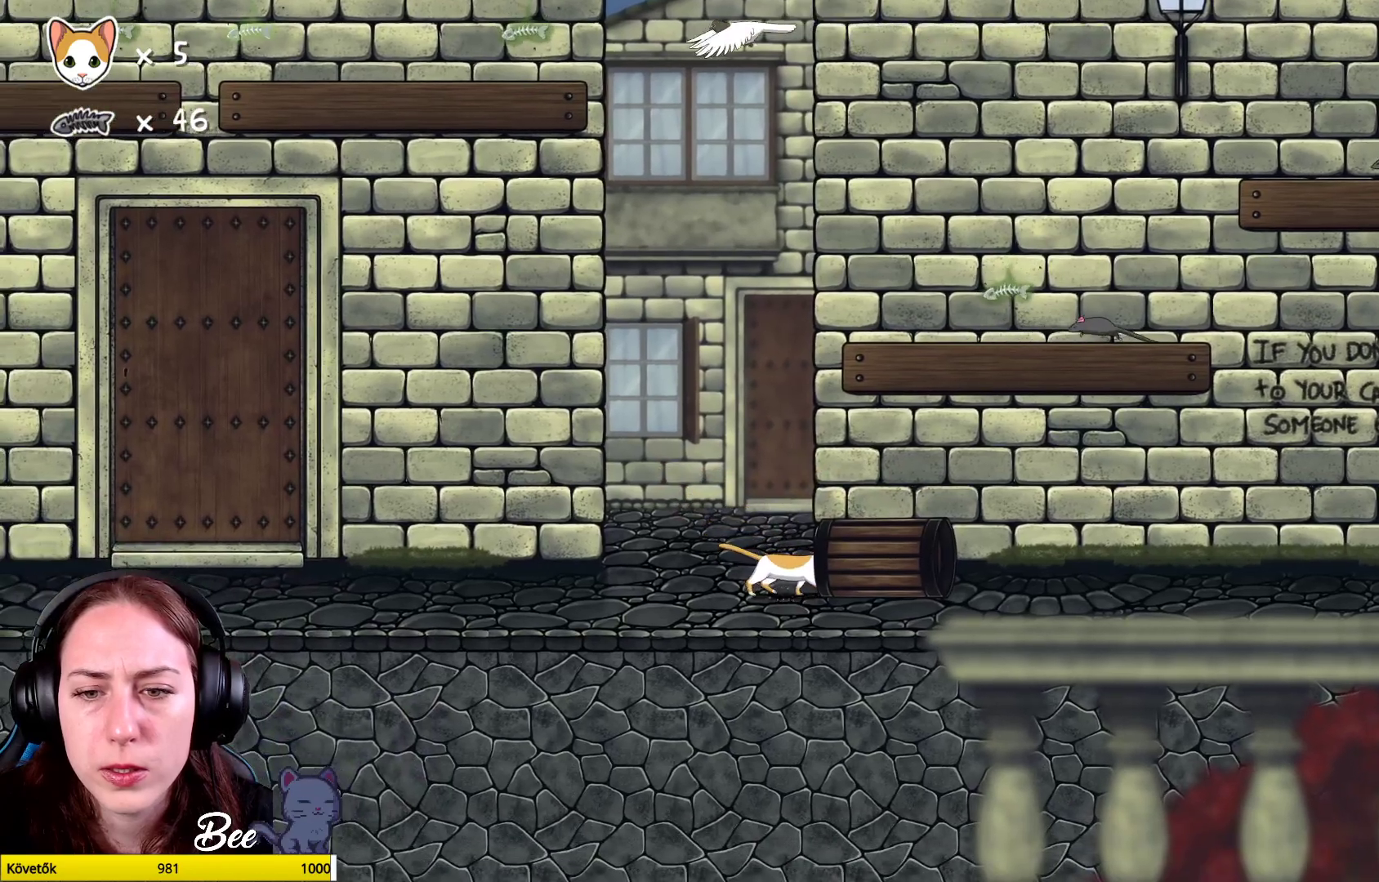
{"buttons": [], "left_stick": "up-right", "right_stick": "center", "events": []}
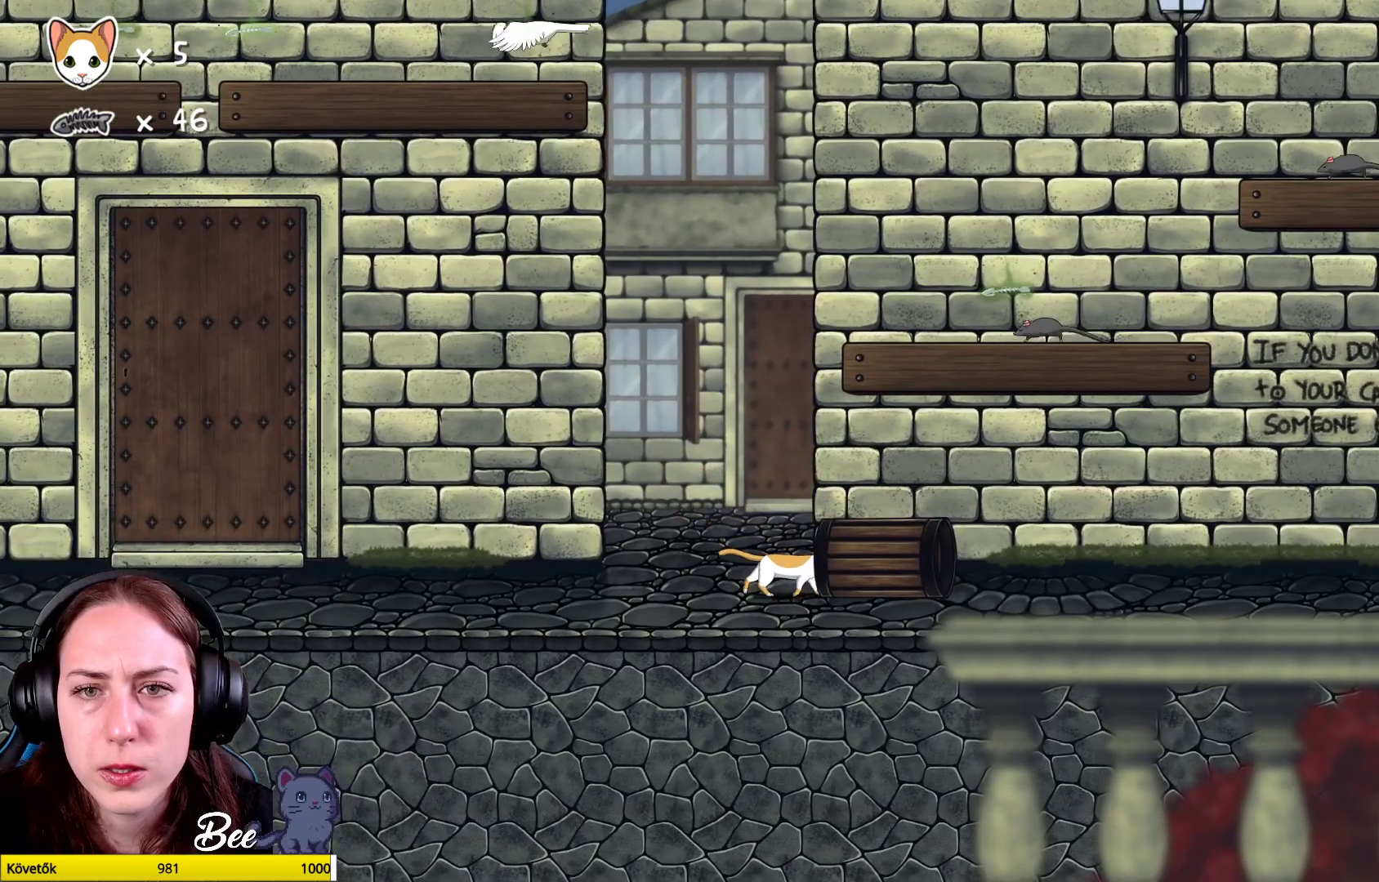
{"buttons": ["B"], "left_stick": "up-right", "right_stick": "center", "events": [[317, "B", "down"]]}
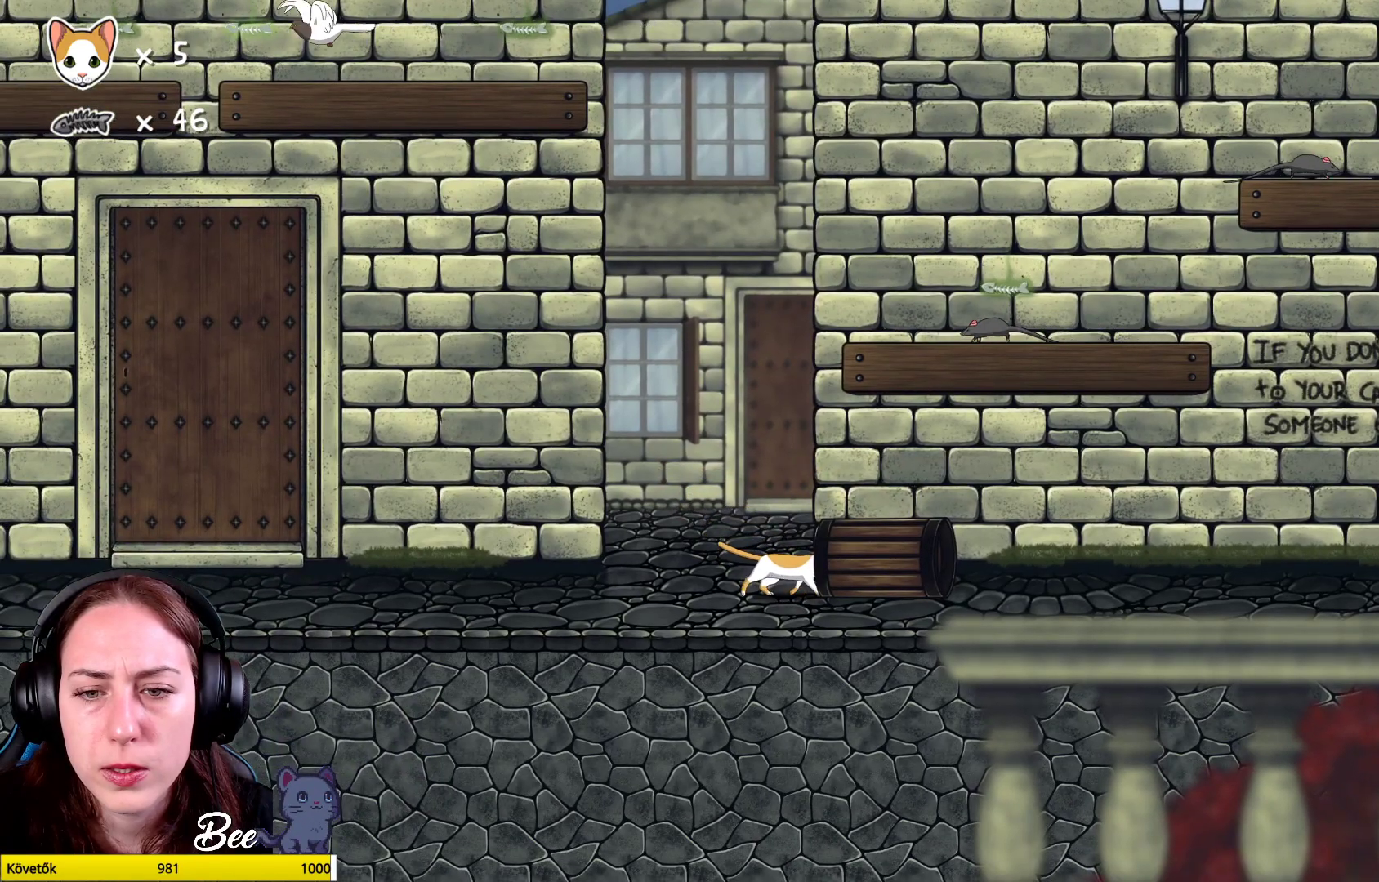
{"buttons": [], "left_stick": "center", "right_stick": "center", "events": [[333, "B", "up"], [500, "left_stick", "center"]]}